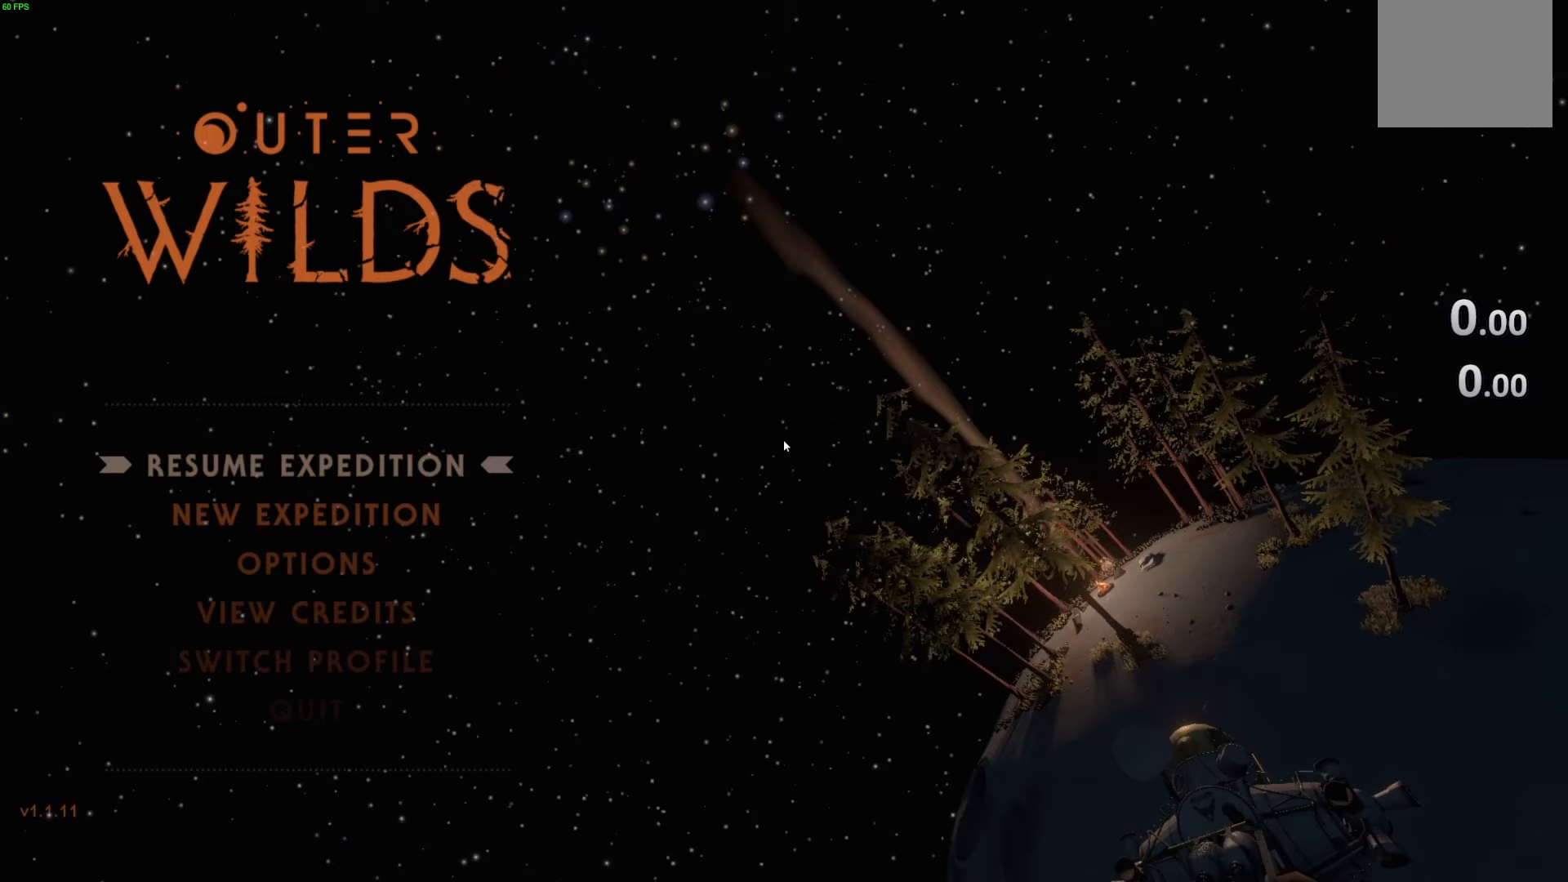
Gameplay with a controller (PlayStation layout); each line is a JSON object with the inputs held at the frame after it. "events" lists button and stick changes between this image and that frame as [ms after this image, input, new state], when the widget could be followed in between. Not read: TOUCHPAD.
{"buttons": [], "left_stick": "center", "right_stick": "center", "events": [[200, "CROSS", "down"], [300, "CROSS", "up"]]}
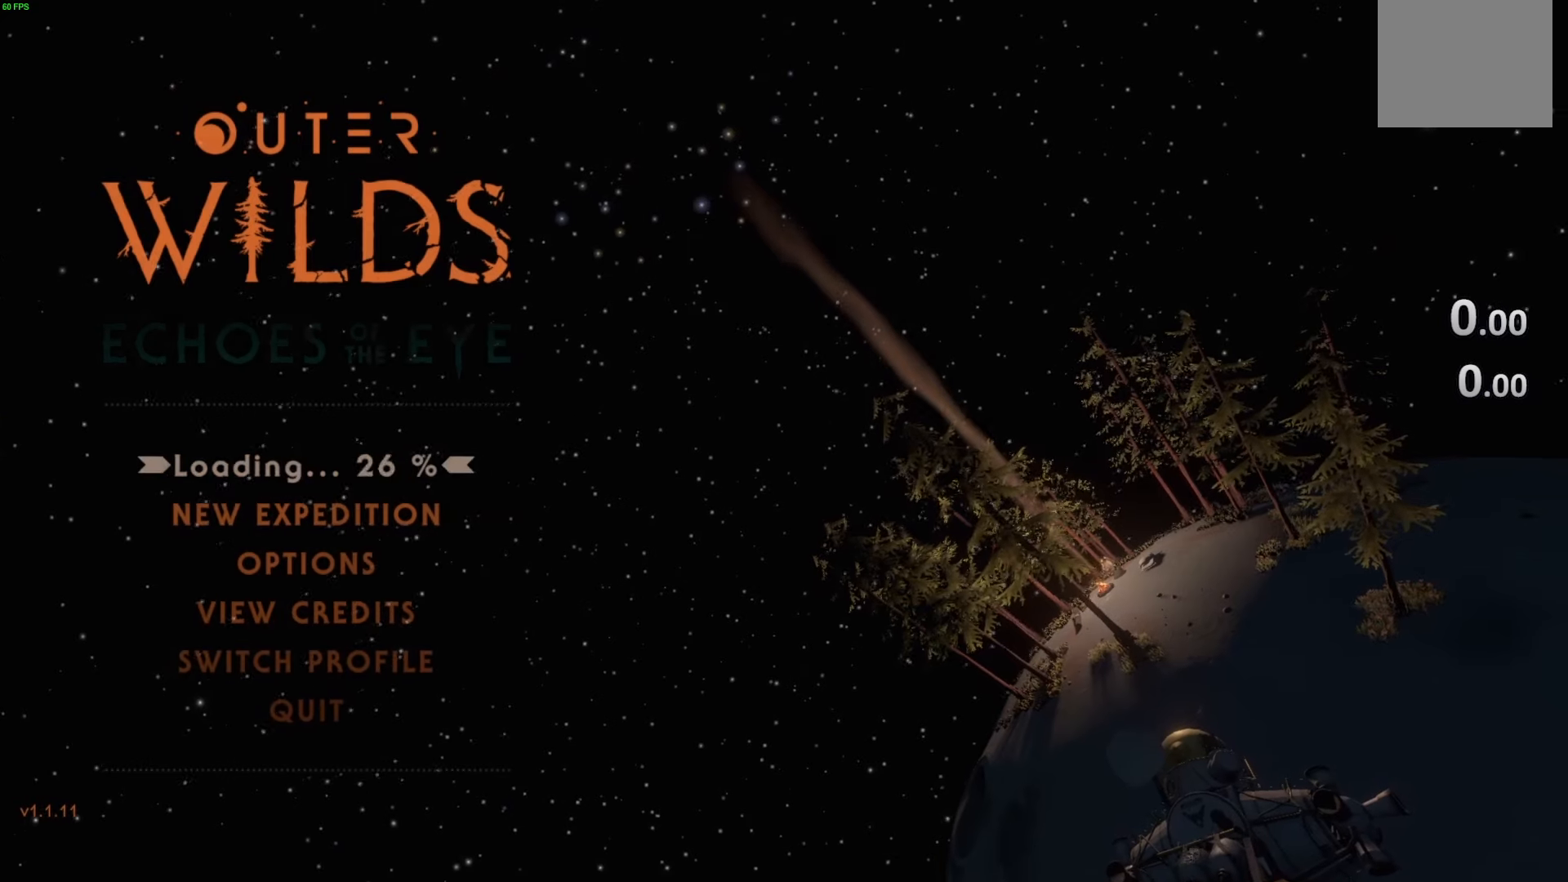
{"buttons": [], "left_stick": "center", "right_stick": "center", "events": []}
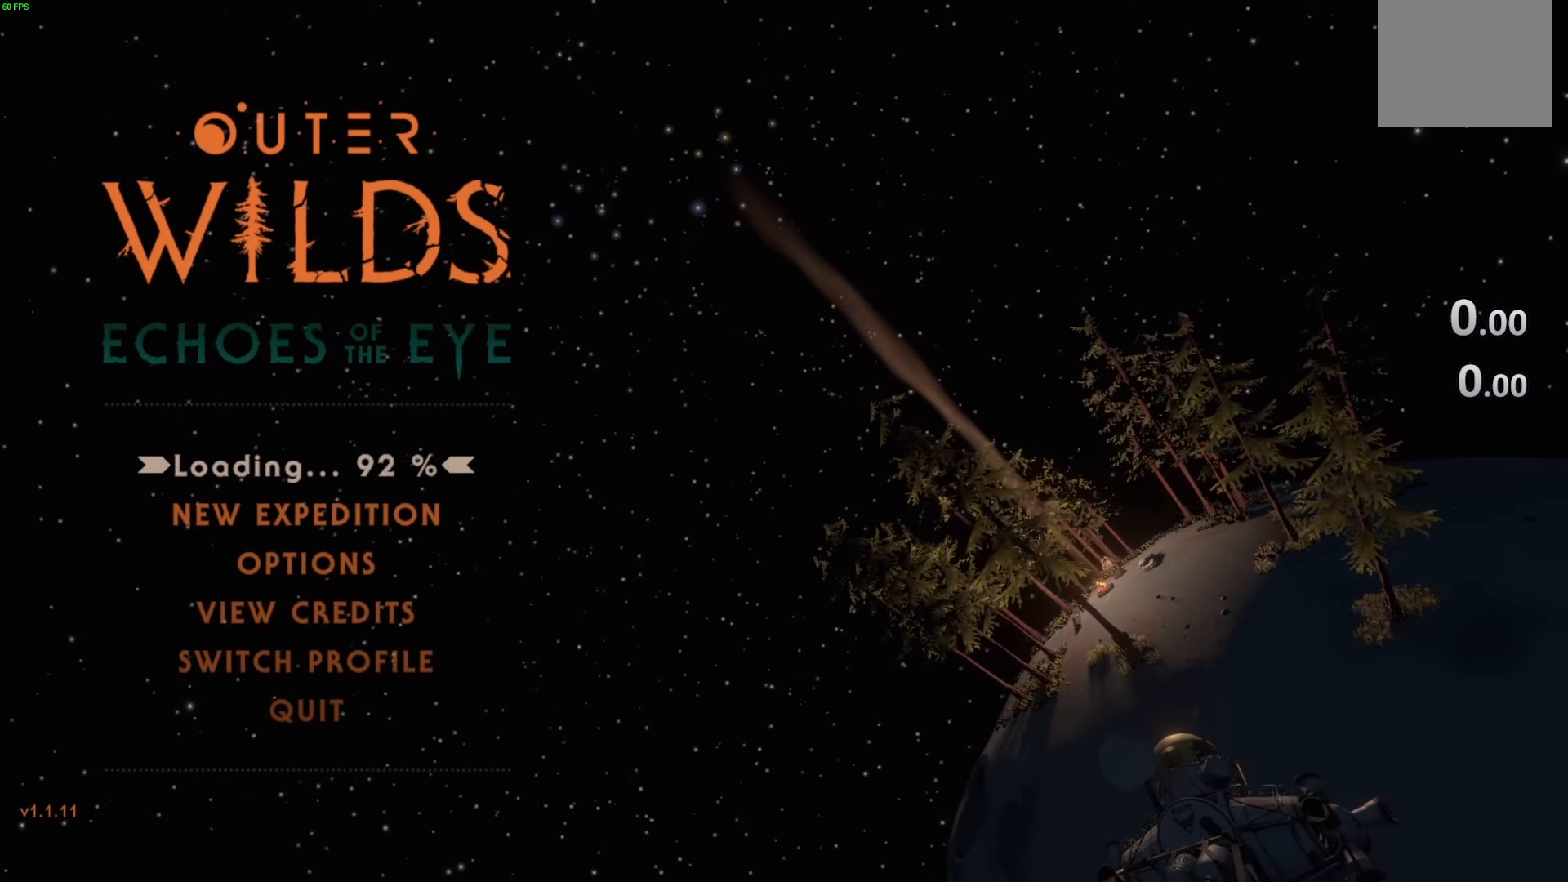
{"buttons": [], "left_stick": "center", "right_stick": "center", "events": []}
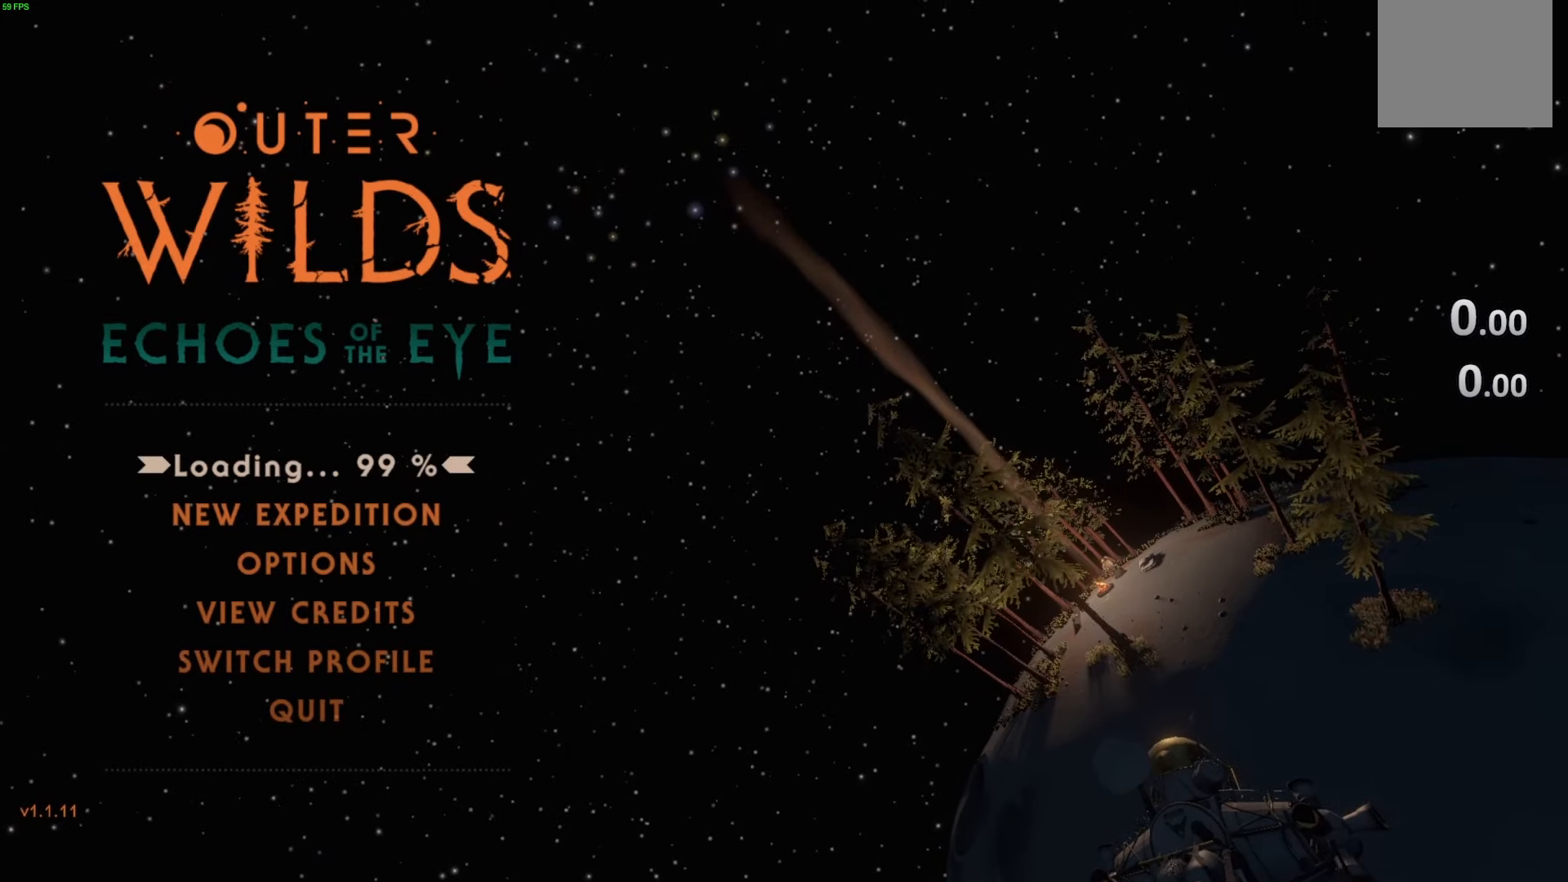
{"buttons": [], "left_stick": "center", "right_stick": "center", "events": []}
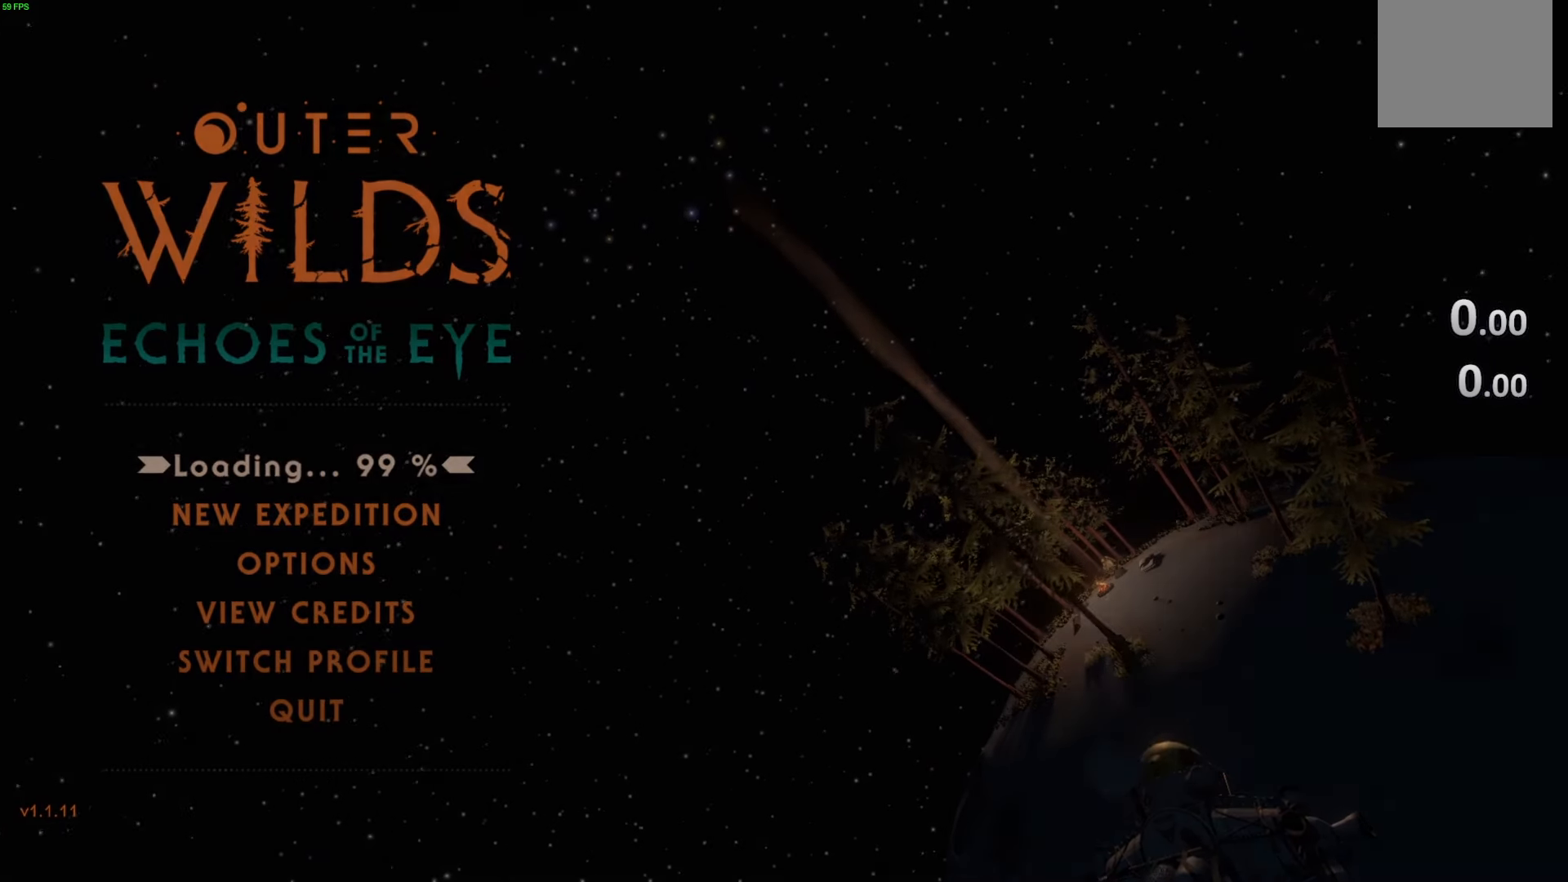
{"buttons": [], "left_stick": "center", "right_stick": "center", "events": []}
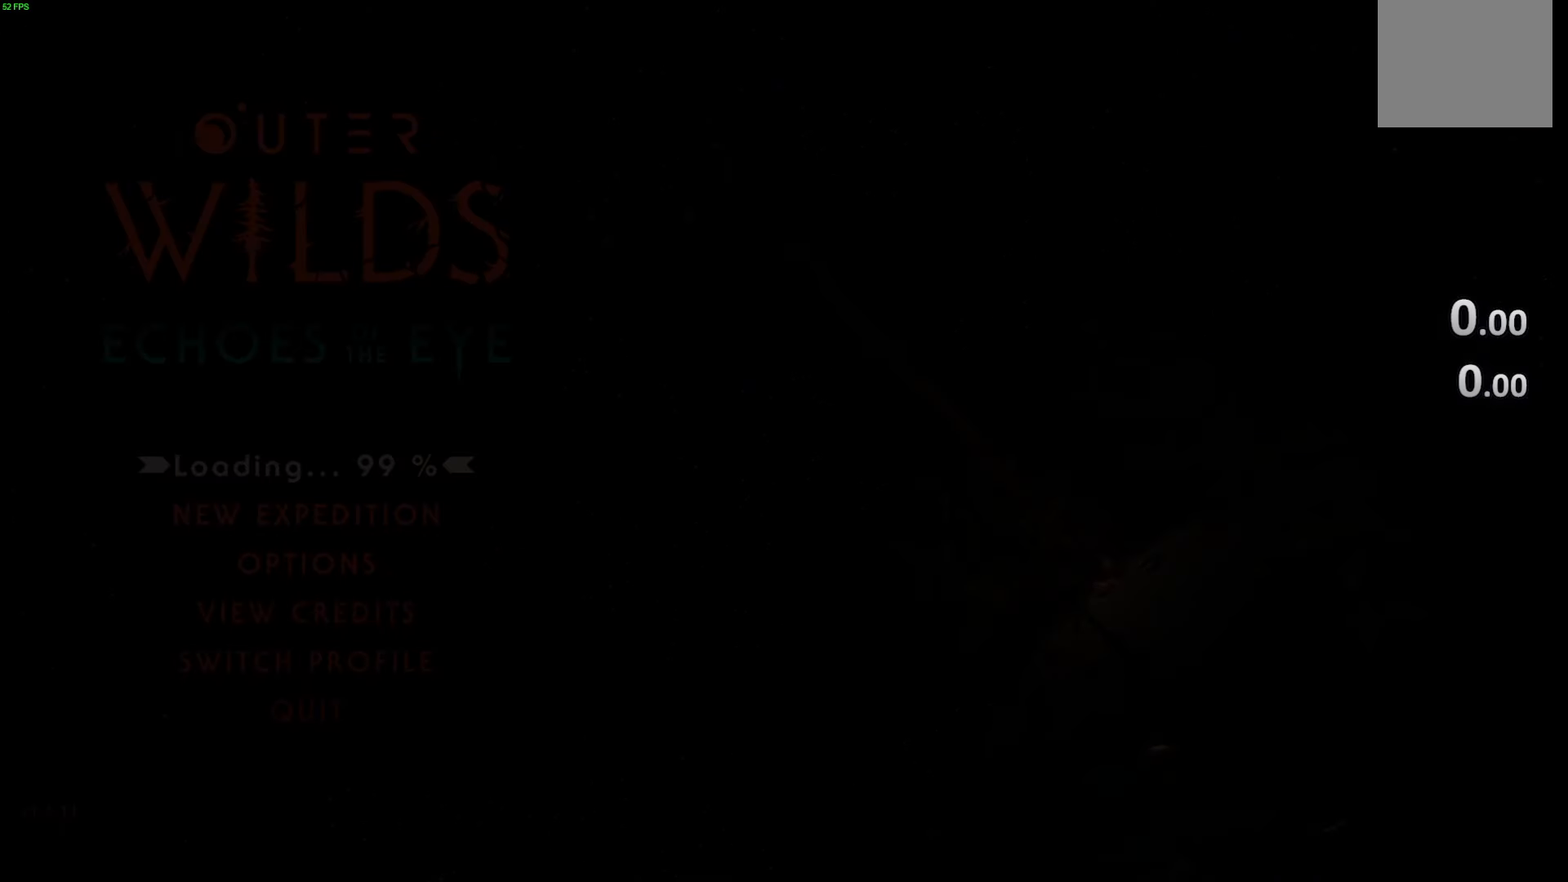
{"buttons": [], "left_stick": "center", "right_stick": "center", "events": []}
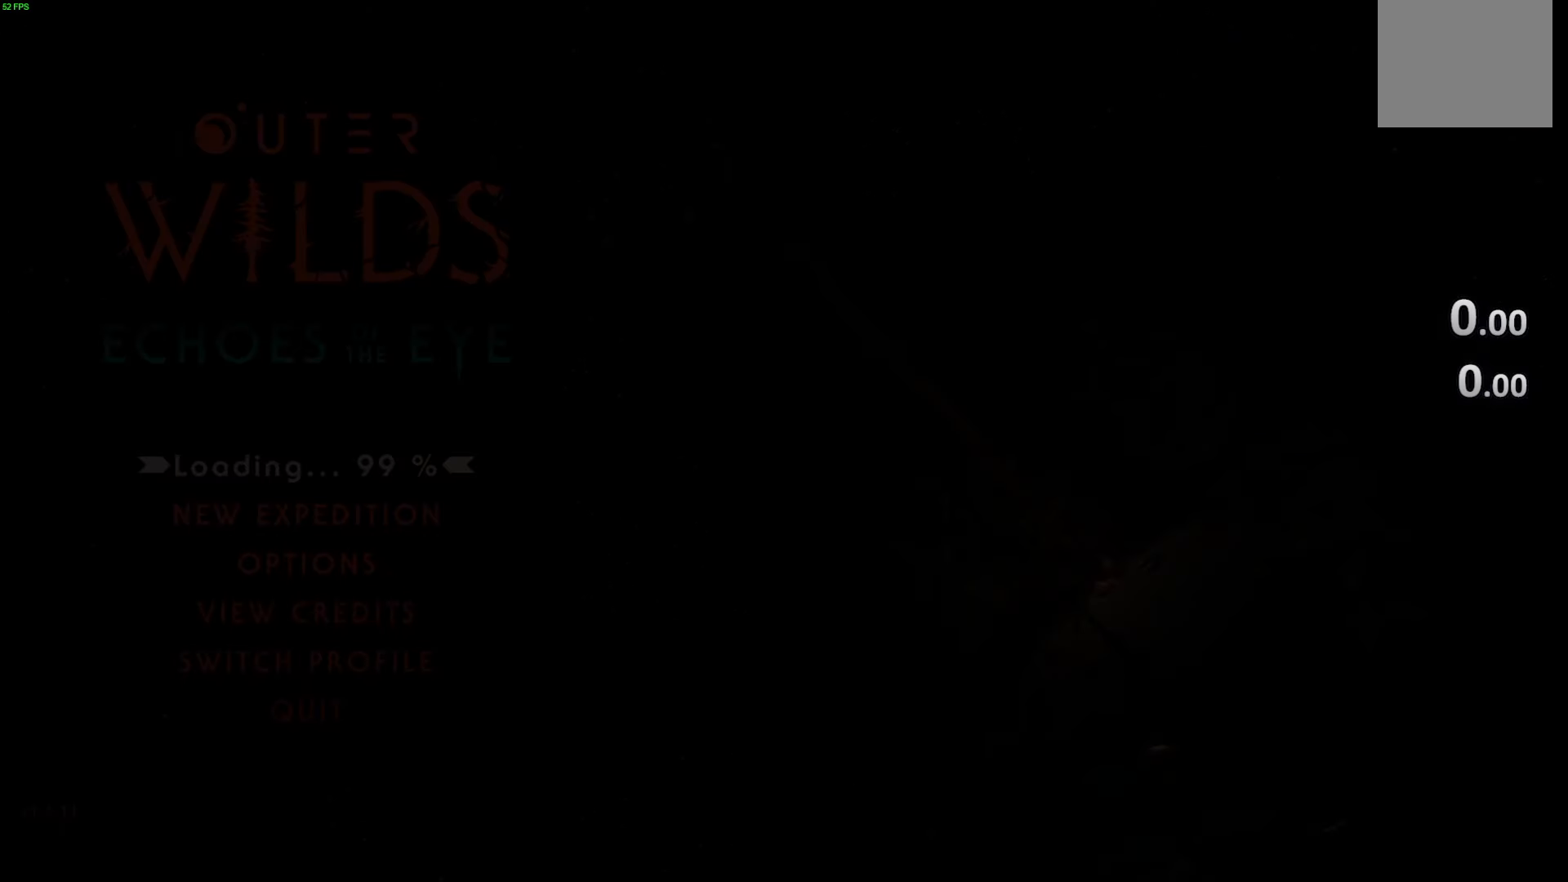
{"buttons": [], "left_stick": "center", "right_stick": "center", "events": []}
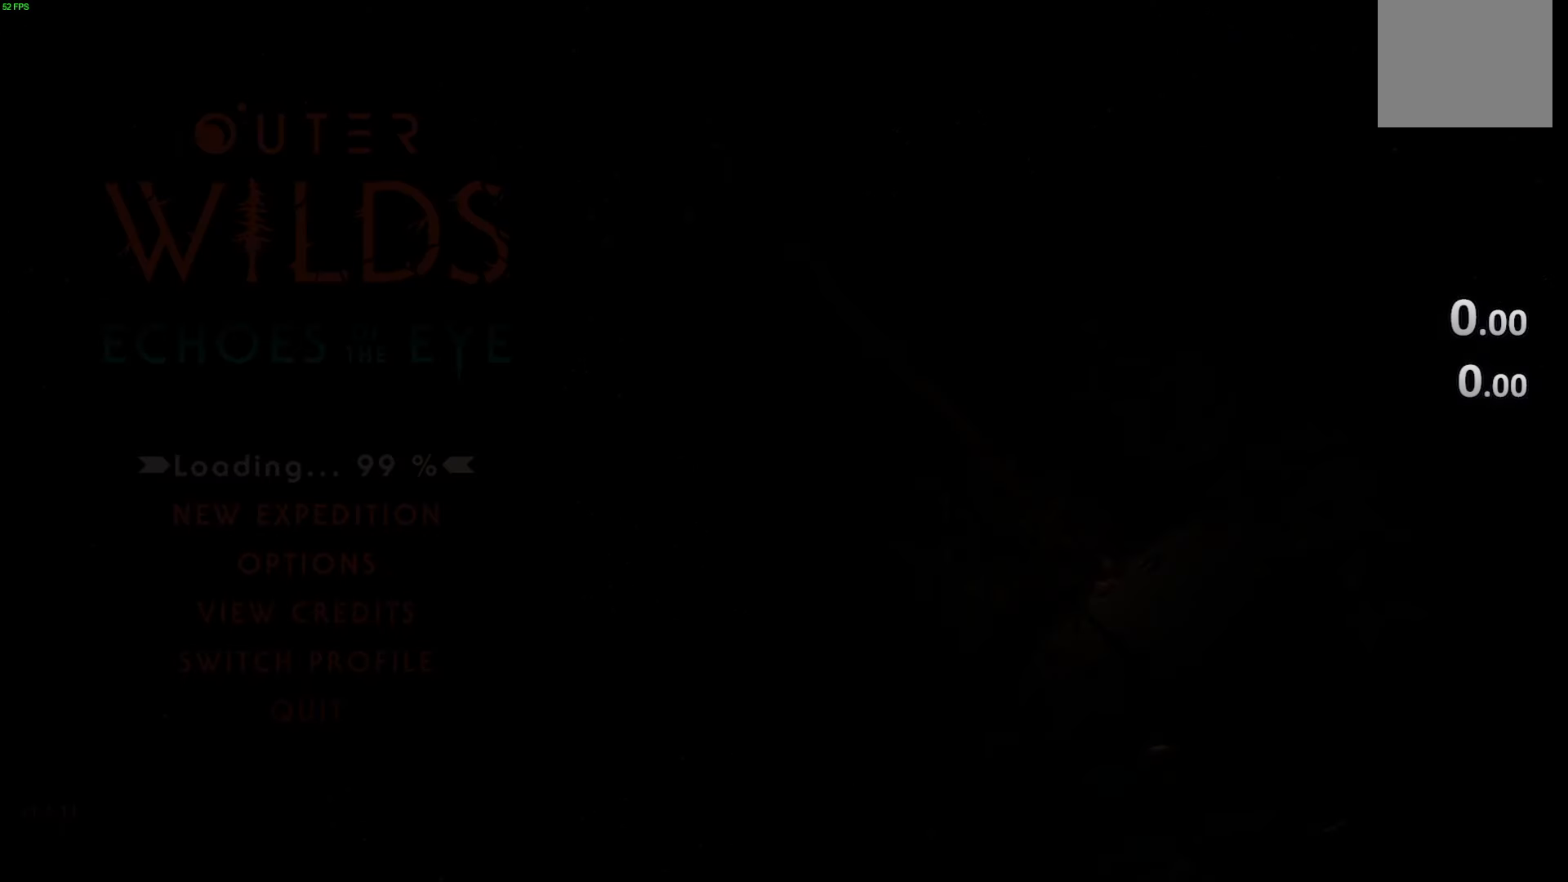
{"buttons": [], "left_stick": "center", "right_stick": "center", "events": []}
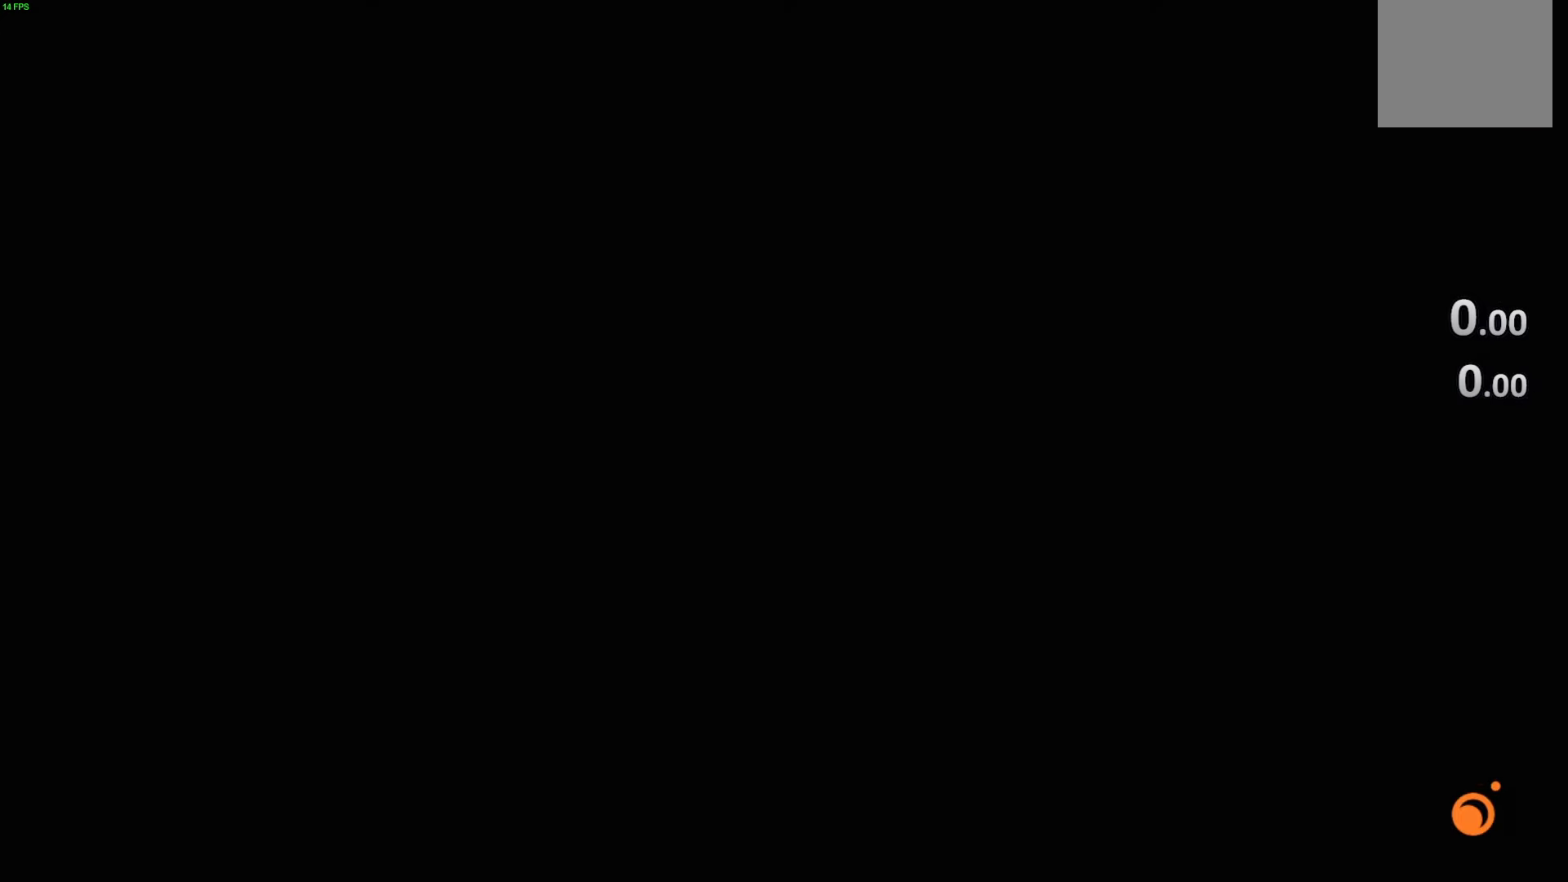
{"buttons": [], "left_stick": "center", "right_stick": "center", "events": [[400, "SQUARE", "down"], [500, "SQUARE", "up"]]}
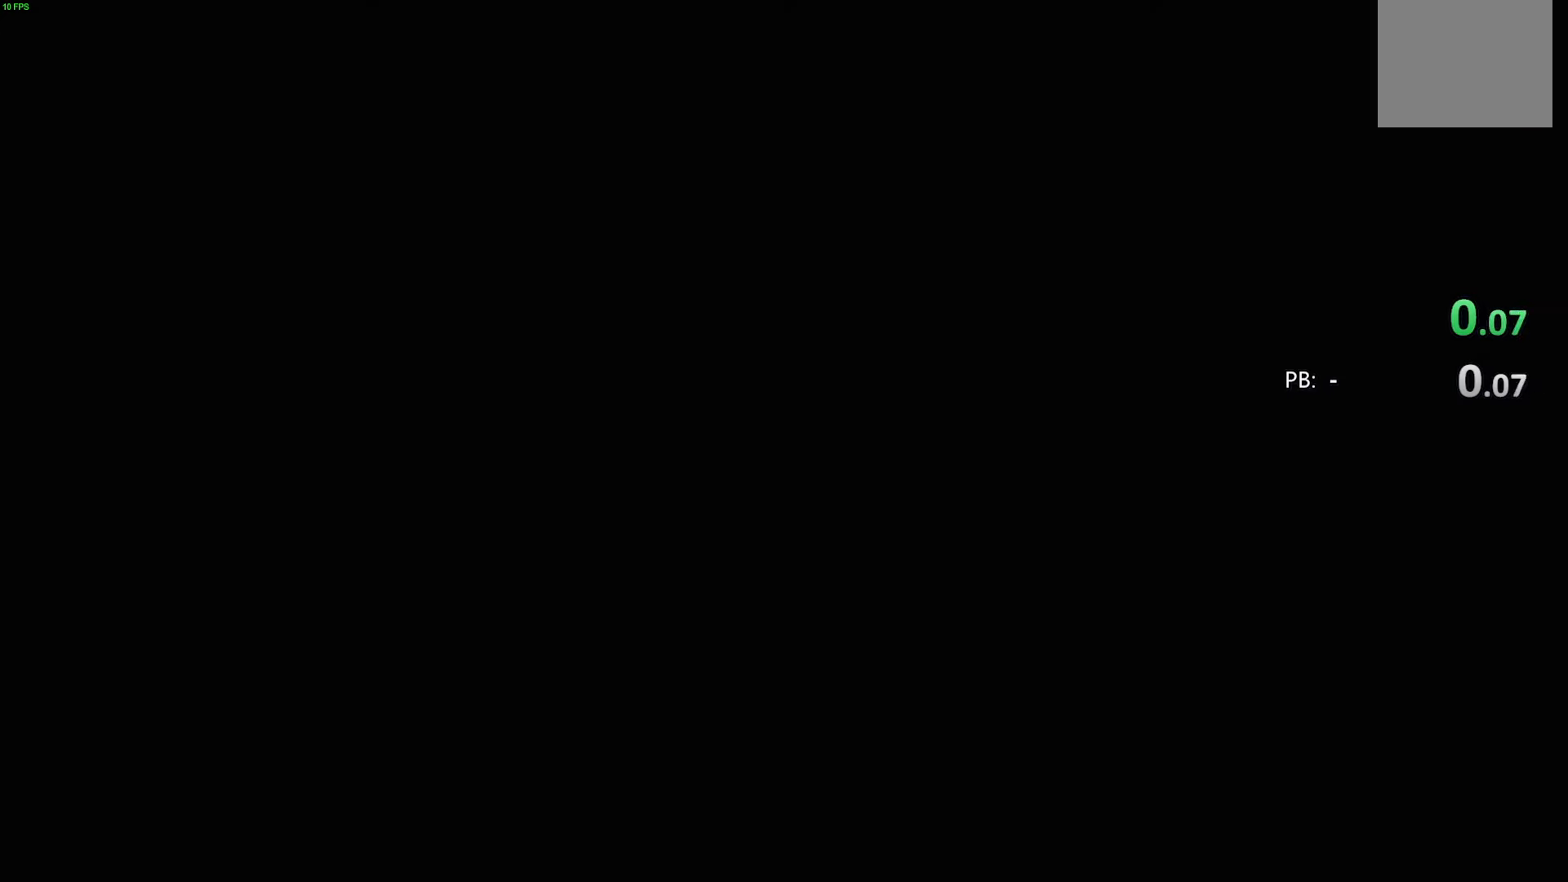
{"buttons": [], "left_stick": "up", "right_stick": "down", "events": [[333, "left_stick", "up"], [433, "right_stick", "down"]]}
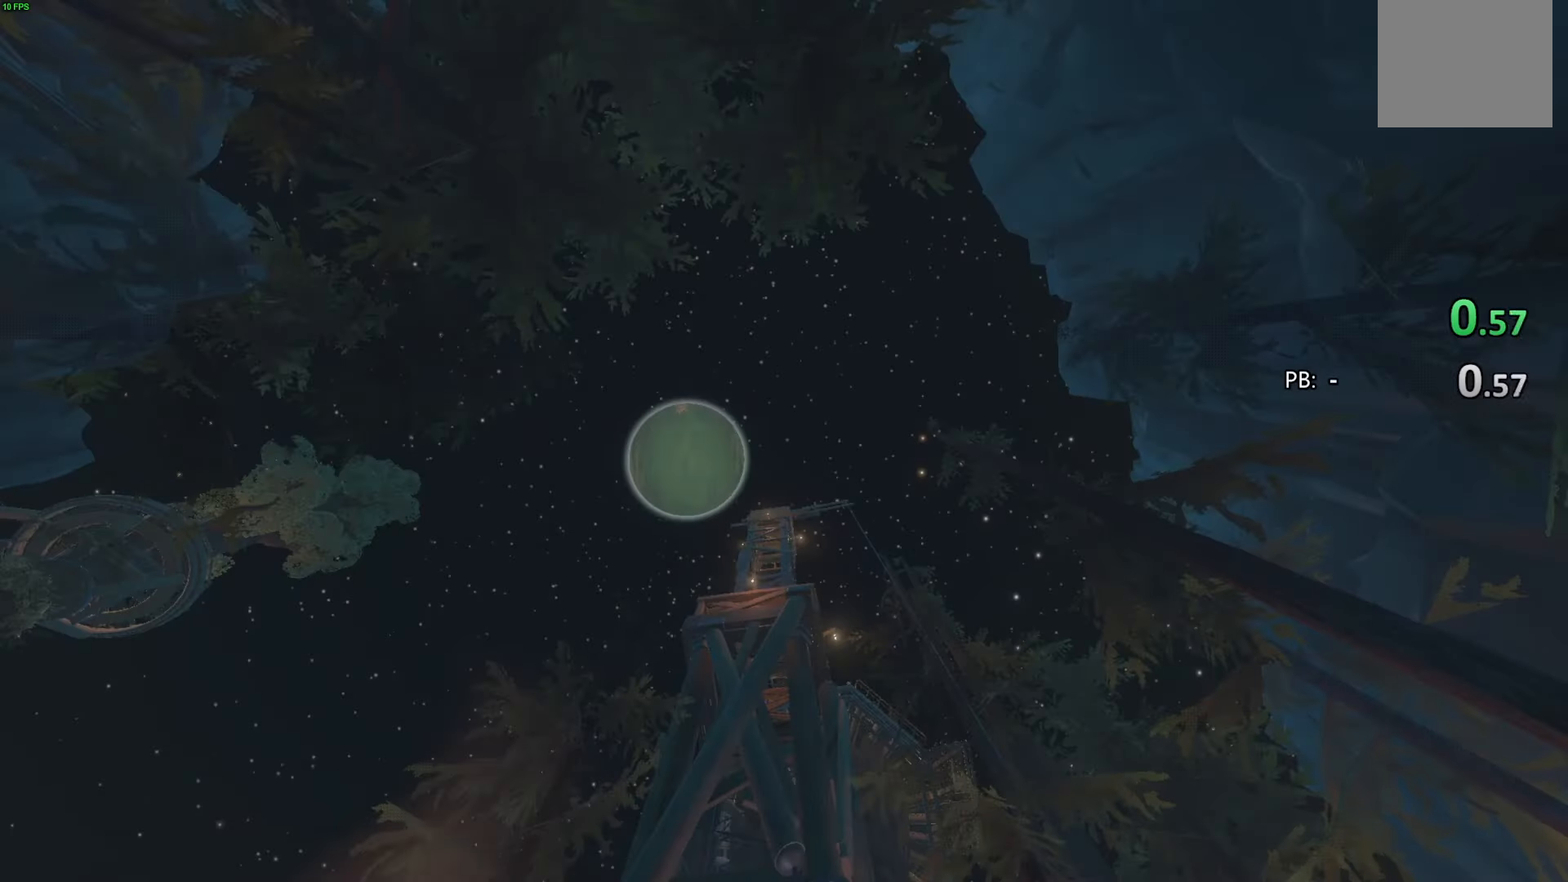
{"buttons": [], "left_stick": "up", "right_stick": "down", "events": []}
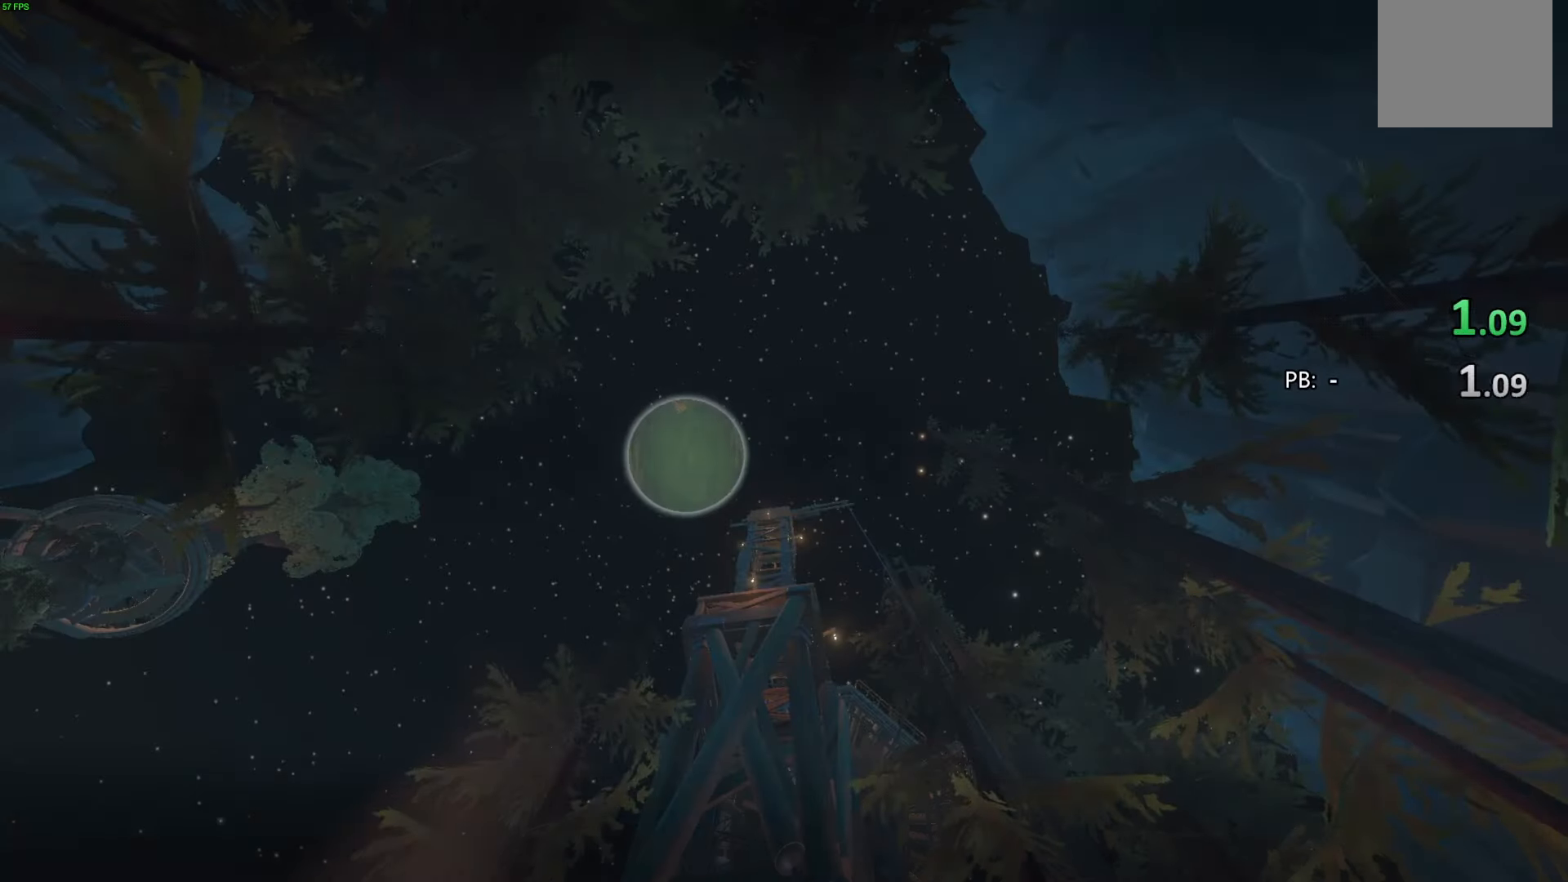
{"buttons": [], "left_stick": "up", "right_stick": "down", "events": []}
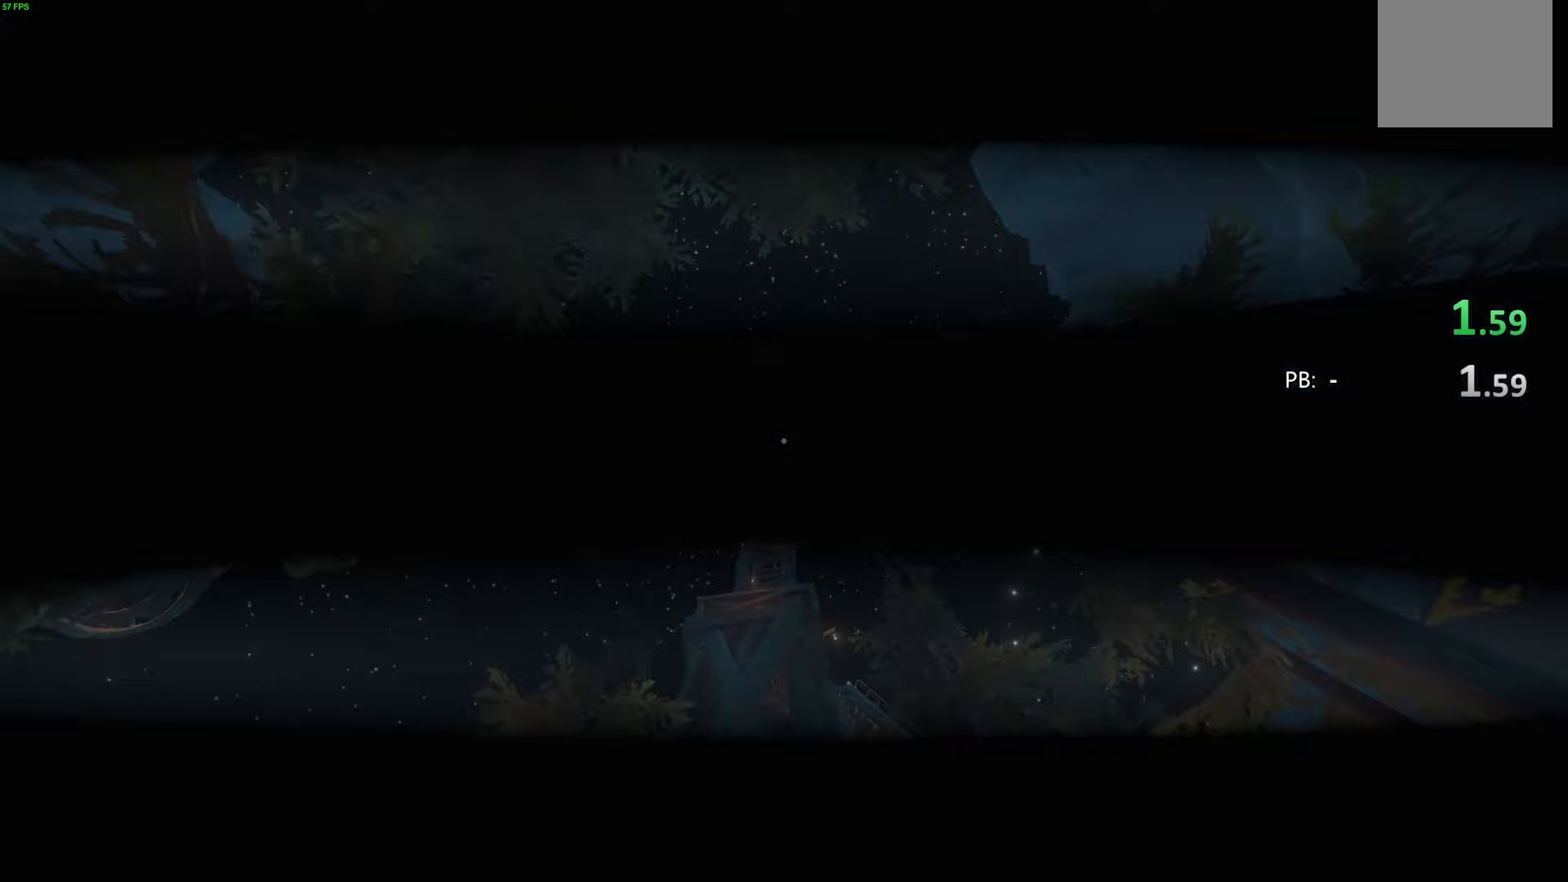
{"buttons": [], "left_stick": "up", "right_stick": "down", "events": []}
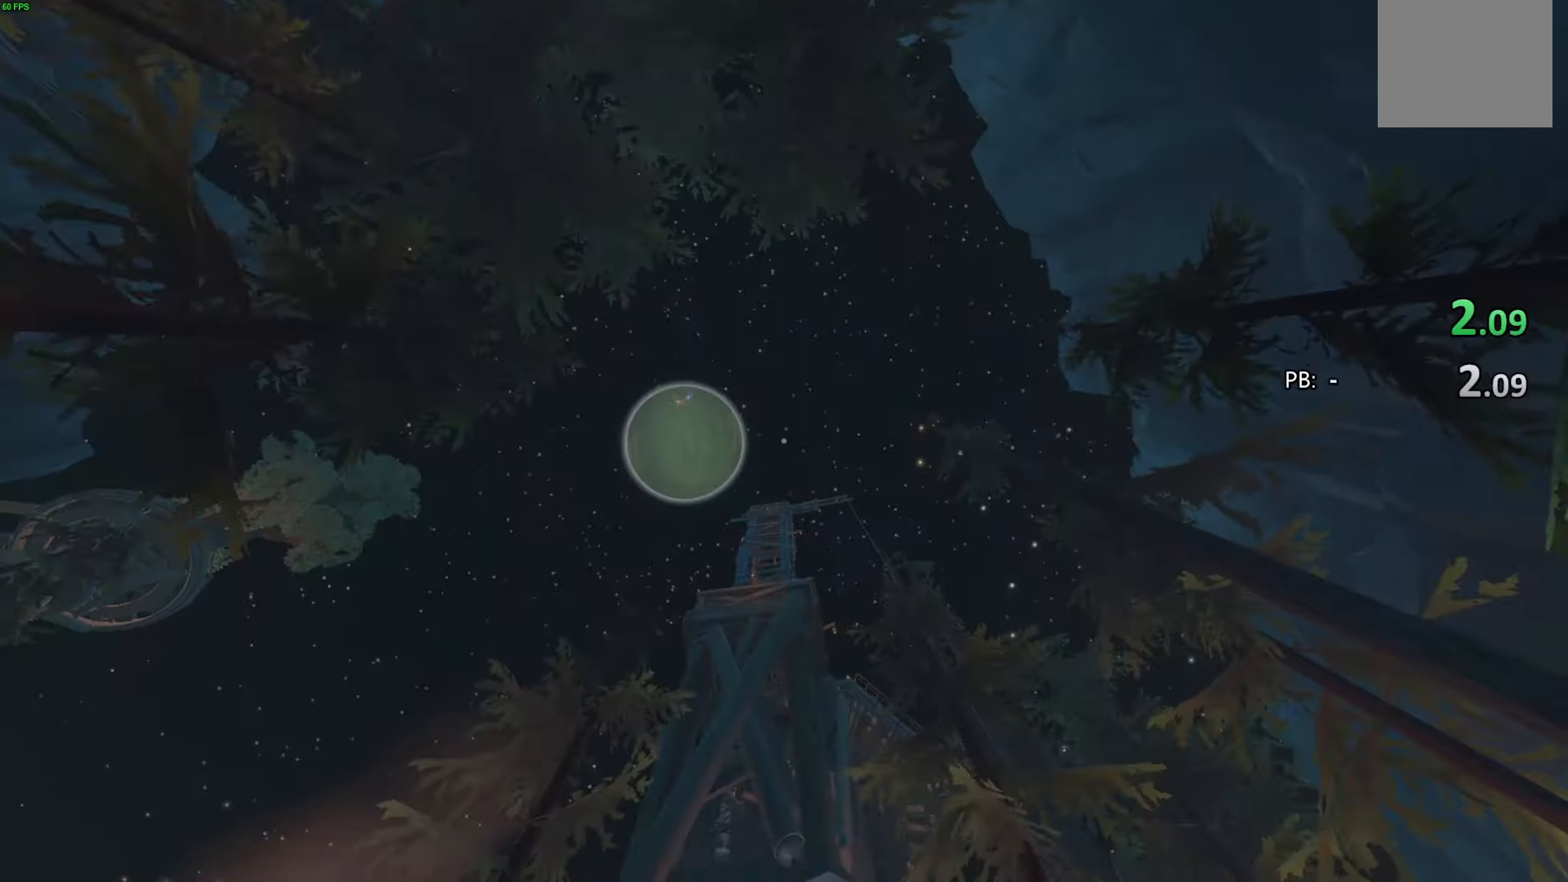
{"buttons": [], "left_stick": "up", "right_stick": "down", "events": []}
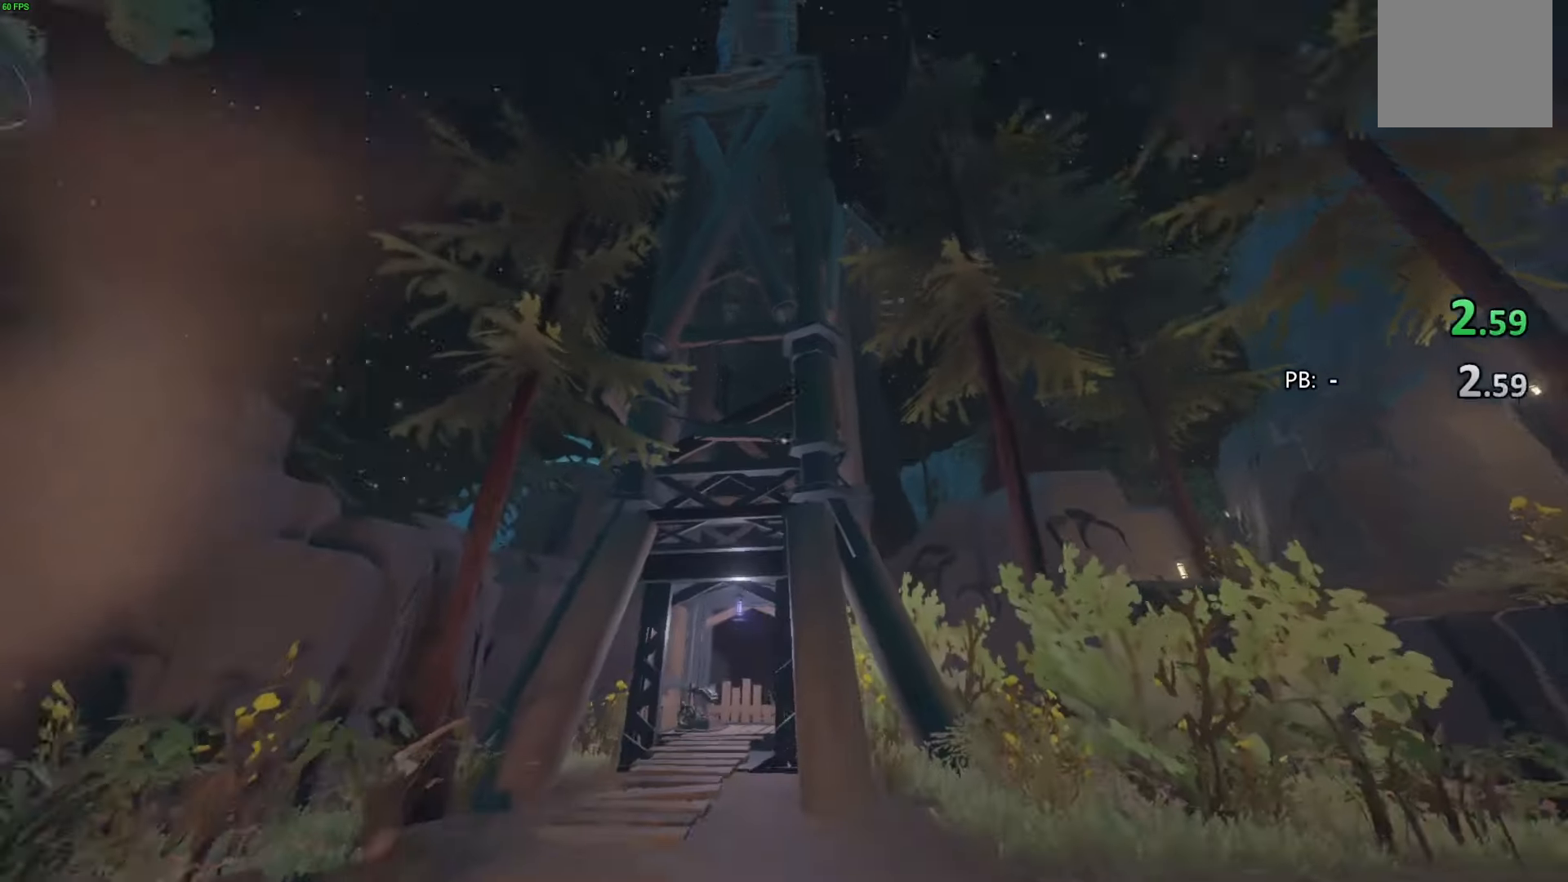
{"buttons": [], "left_stick": "up", "right_stick": "center", "events": [[100, "right_stick", "center"]]}
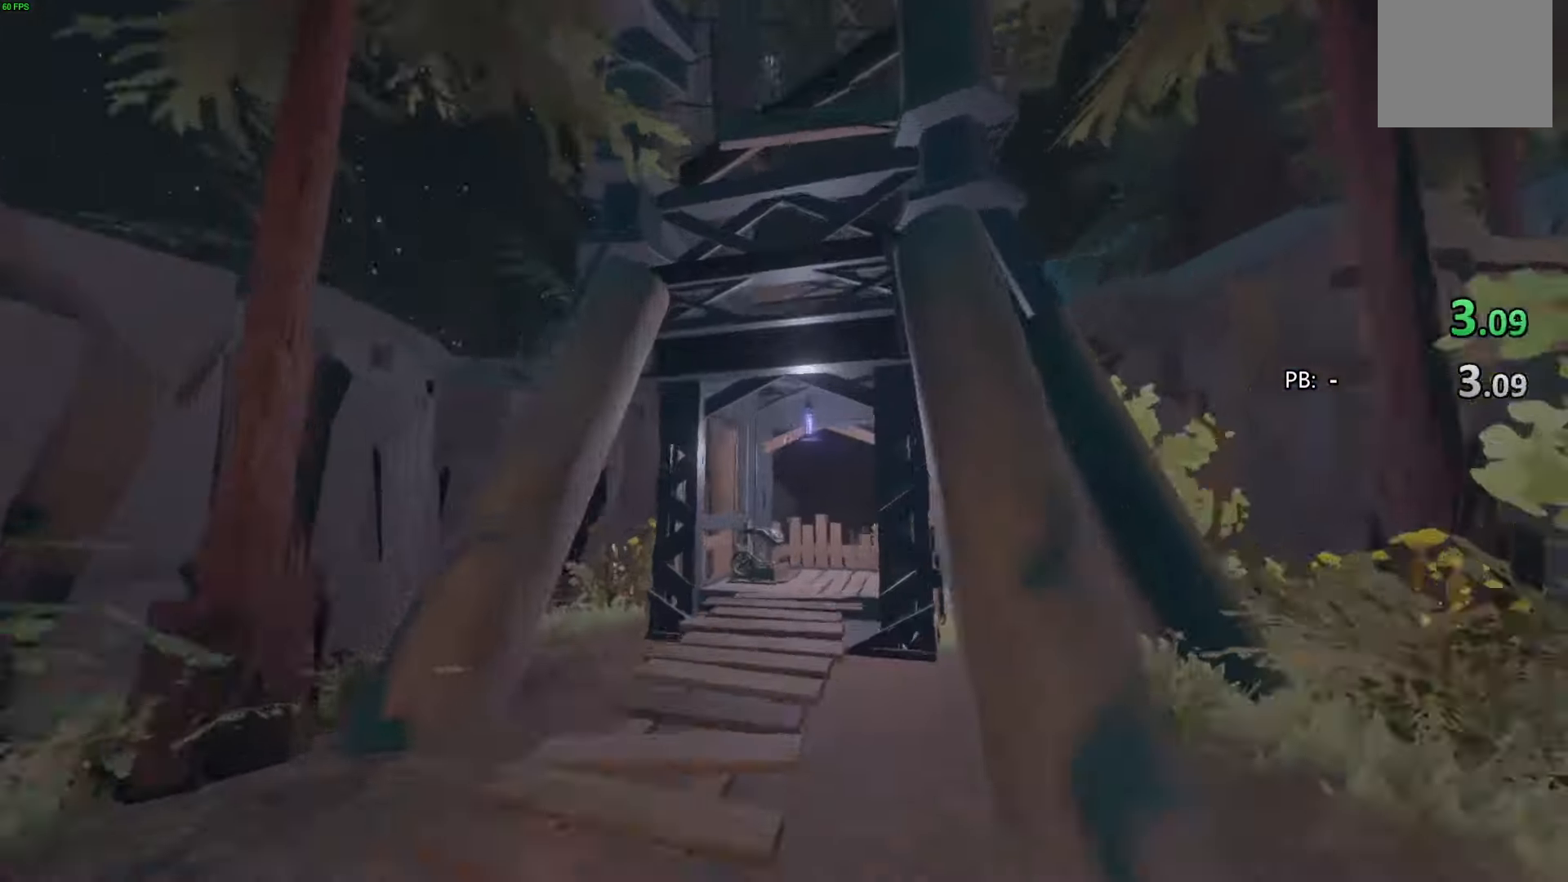
{"buttons": [], "left_stick": "center", "right_stick": "center", "events": [[233, "SQUARE", "down"], [333, "SQUARE", "up"], [367, "left_stick", "center"], [400, "SQUARE", "down"], [467, "SQUARE", "up"]]}
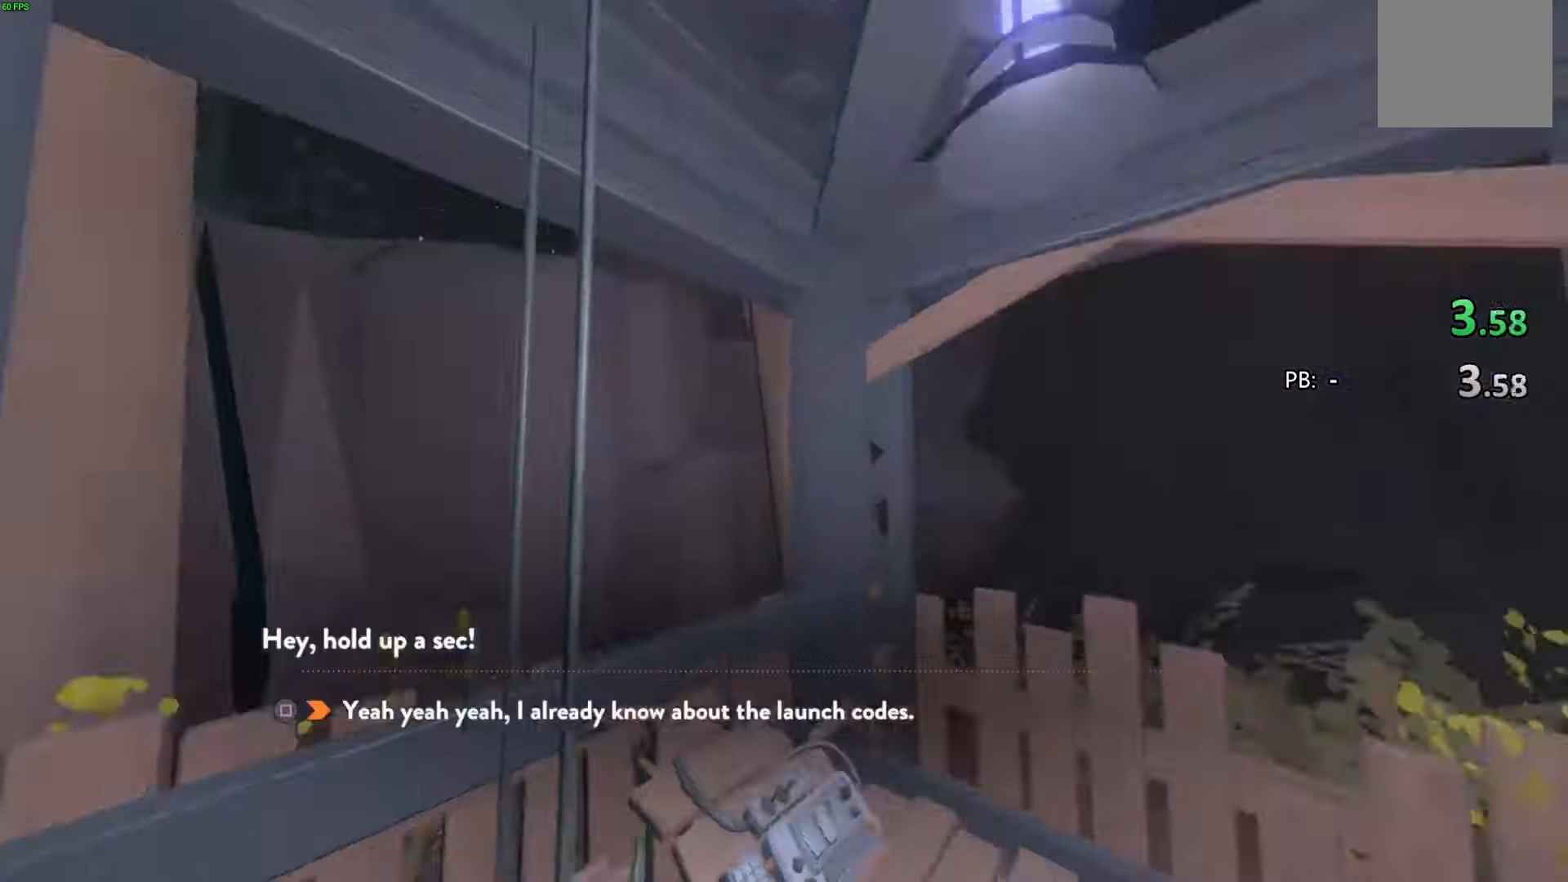
{"buttons": ["SQUARE"], "left_stick": "center", "right_stick": "center", "events": [[33, "SQUARE", "down"], [100, "SQUARE", "up"], [133, "SQUARE", "down"], [233, "SQUARE", "up"], [300, "SQUARE", "down"], [367, "SQUARE", "up"], [467, "SQUARE", "down"]]}
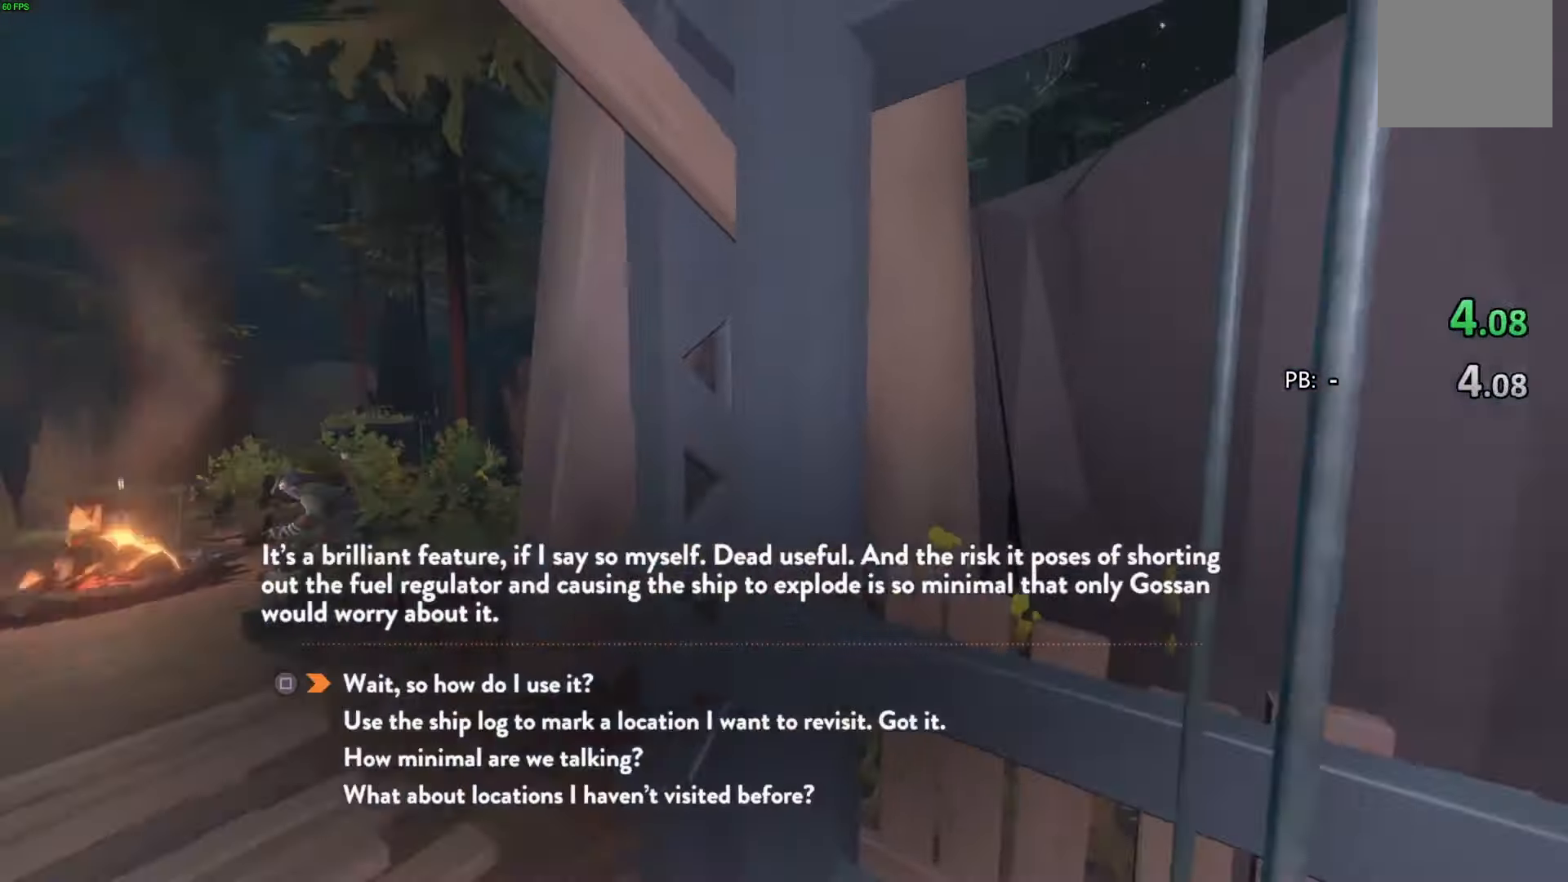
{"buttons": [], "left_stick": "center", "right_stick": "center", "events": [[100, "SQUARE", "up"], [167, "SQUARE", "down"], [233, "SQUARE", "up"], [300, "SQUARE", "down"], [333, "SQUARE", "up"], [433, "SQUARE", "down"], [500, "SQUARE", "up"]]}
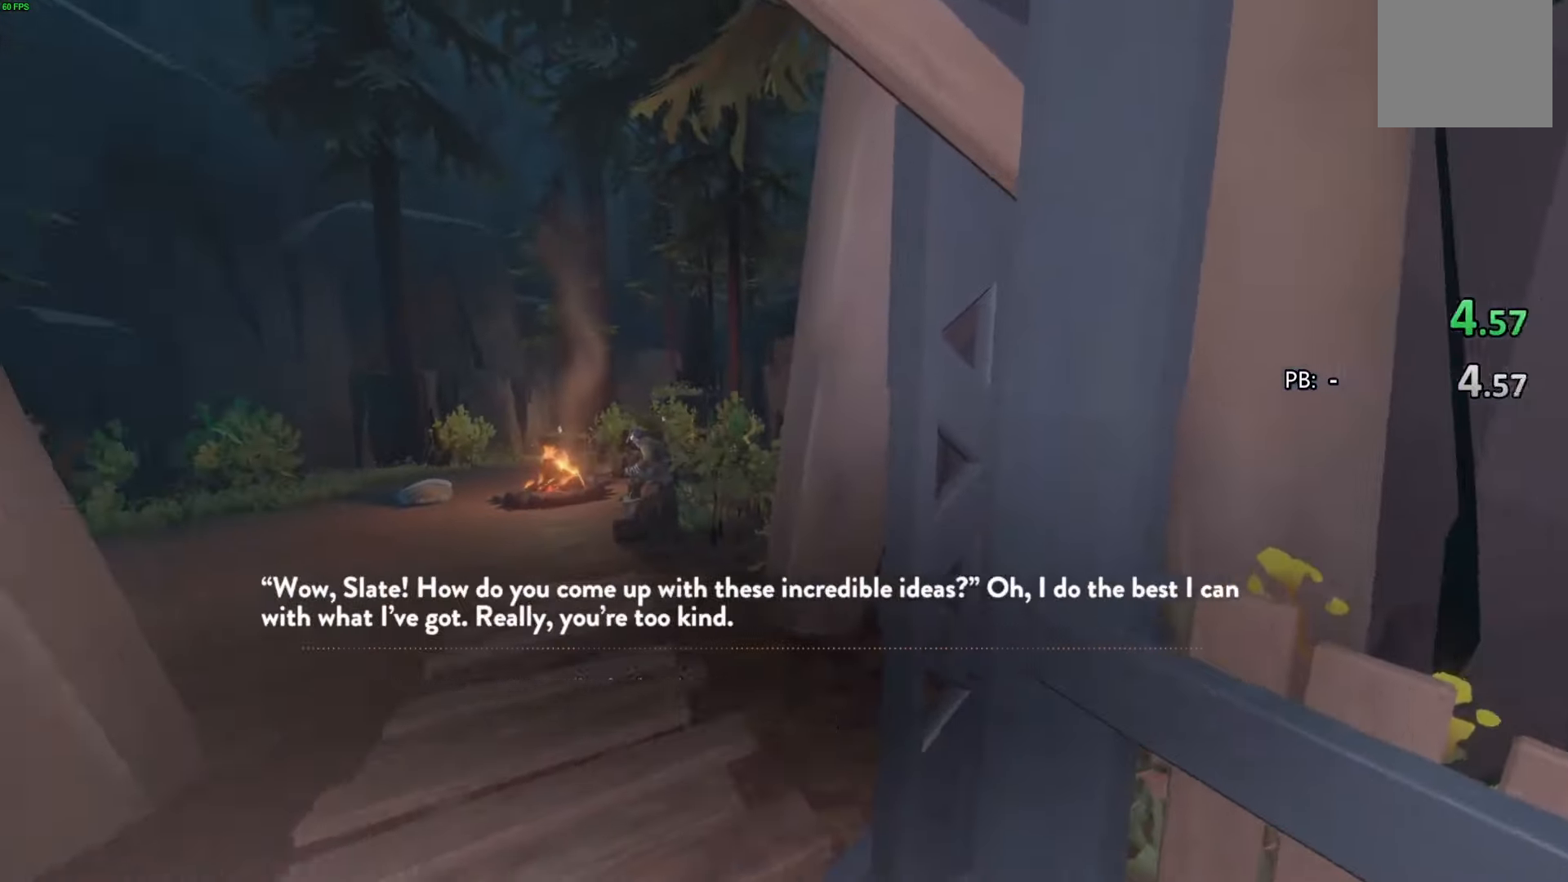
{"buttons": [], "left_stick": "right", "right_stick": "right", "events": [[100, "SQUARE", "down"], [167, "SQUARE", "up"], [233, "SQUARE", "down"], [300, "SQUARE", "up"], [400, "SQUARE", "down"], [467, "SQUARE", "up"], [467, "right_stick", "right"], [500, "left_stick", "right"]]}
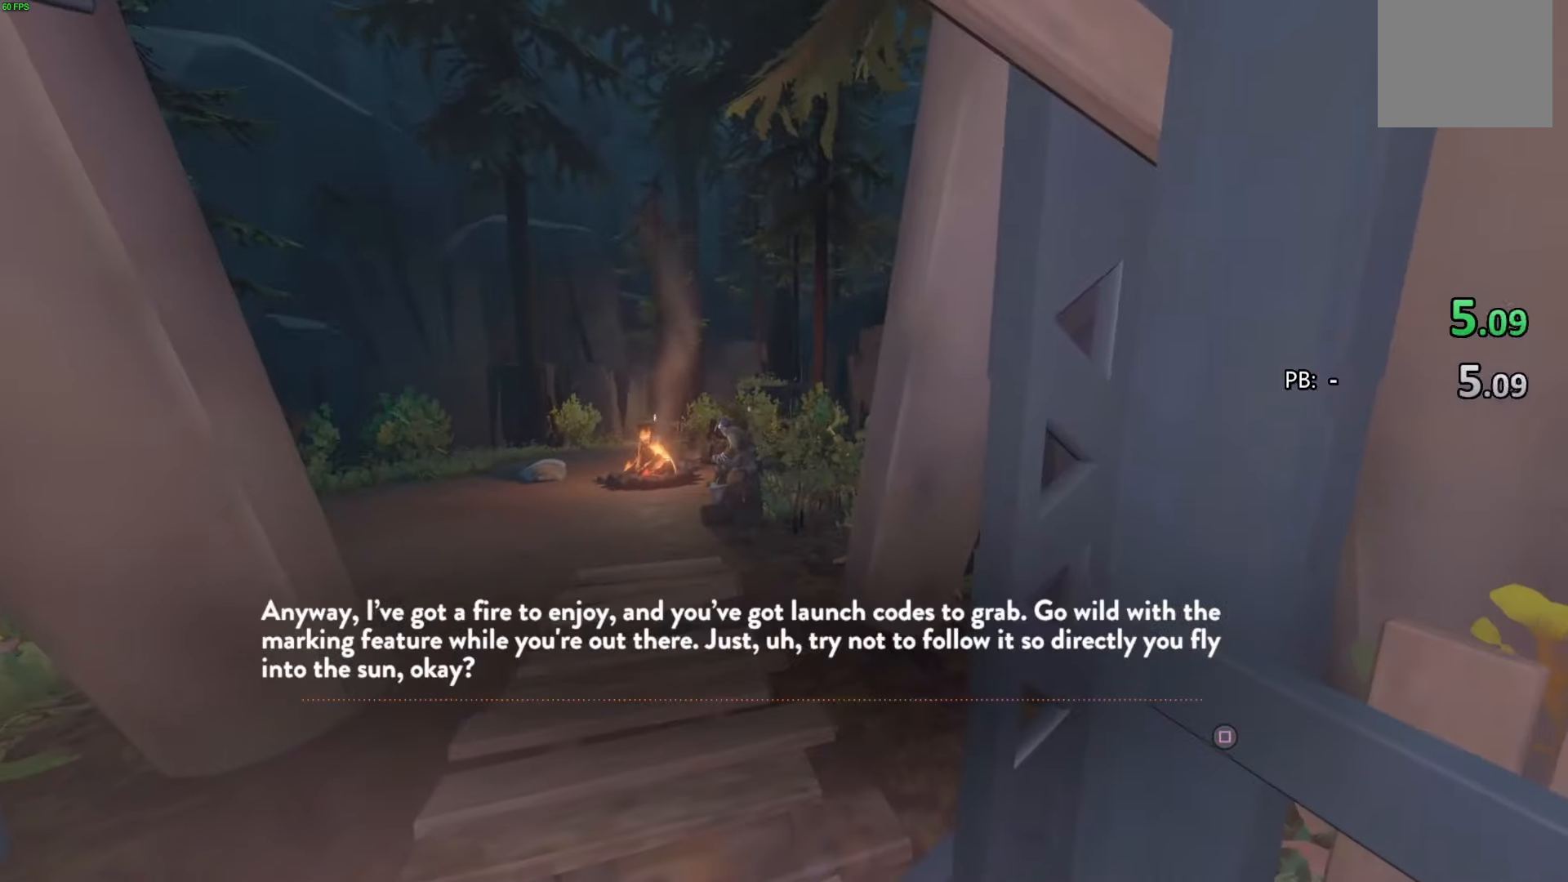
{"buttons": [], "left_stick": "right", "right_stick": "right", "events": [[200, "SQUARE", "down"], [300, "SQUARE", "up"], [400, "SQUARE", "down"], [500, "SQUARE", "up"]]}
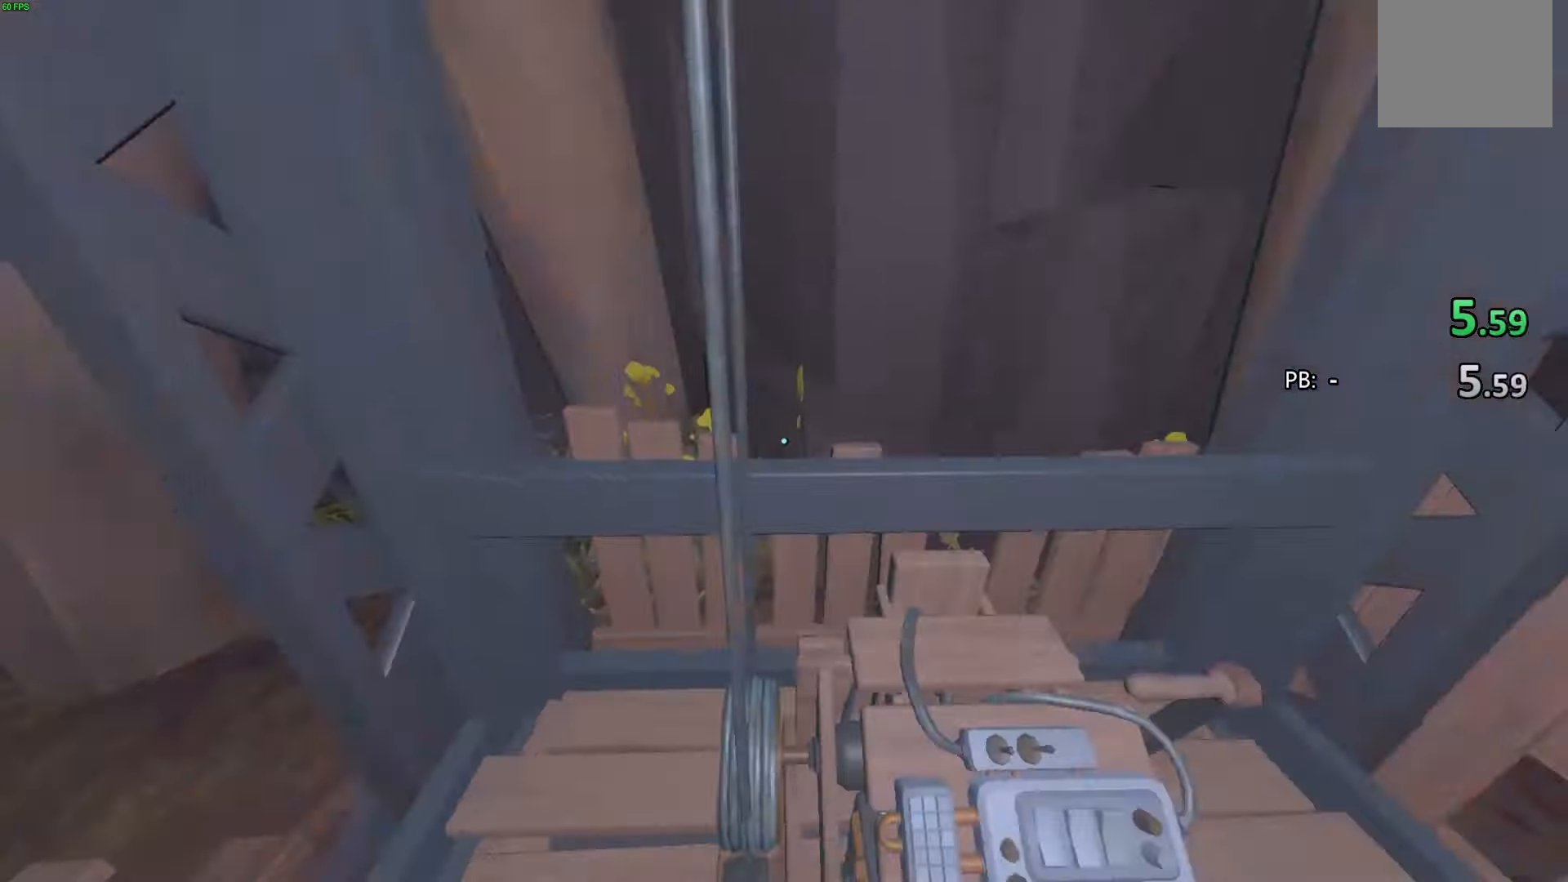
{"buttons": [], "left_stick": "center", "right_stick": "up-right", "events": [[33, "SQUARE", "down"], [100, "left_stick", "up-right"], [167, "SQUARE", "up"], [200, "right_stick", "up-right"], [333, "left_stick", "center"], [333, "right_stick", "center"], [467, "right_stick", "up-right"]]}
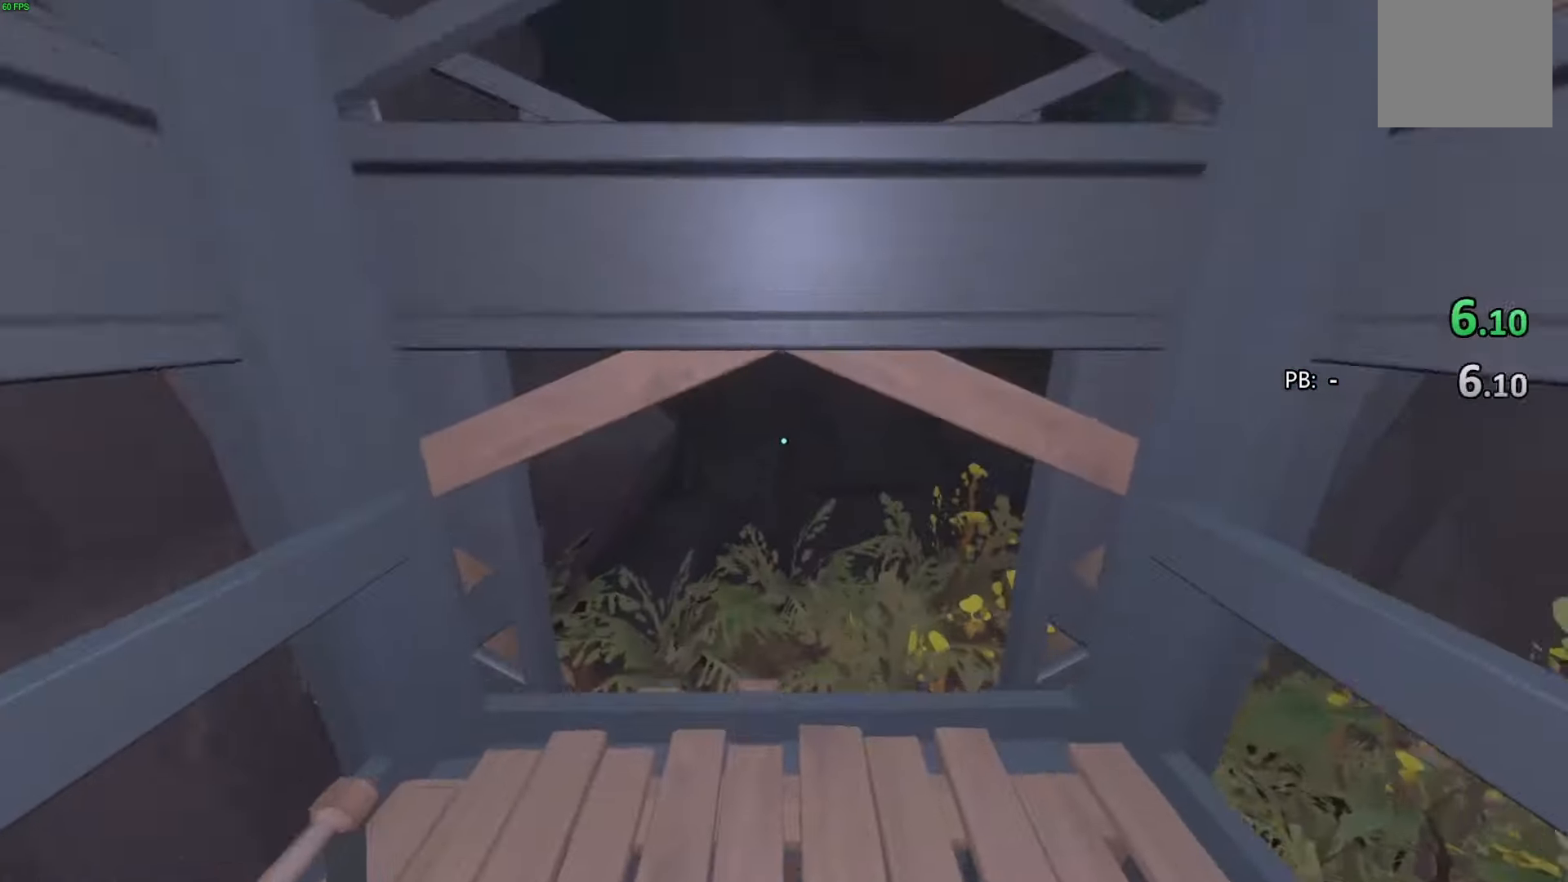
{"buttons": [], "left_stick": "center", "right_stick": "center", "events": [[100, "right_stick", "center"], [233, "right_stick", "up"], [400, "right_stick", "center"]]}
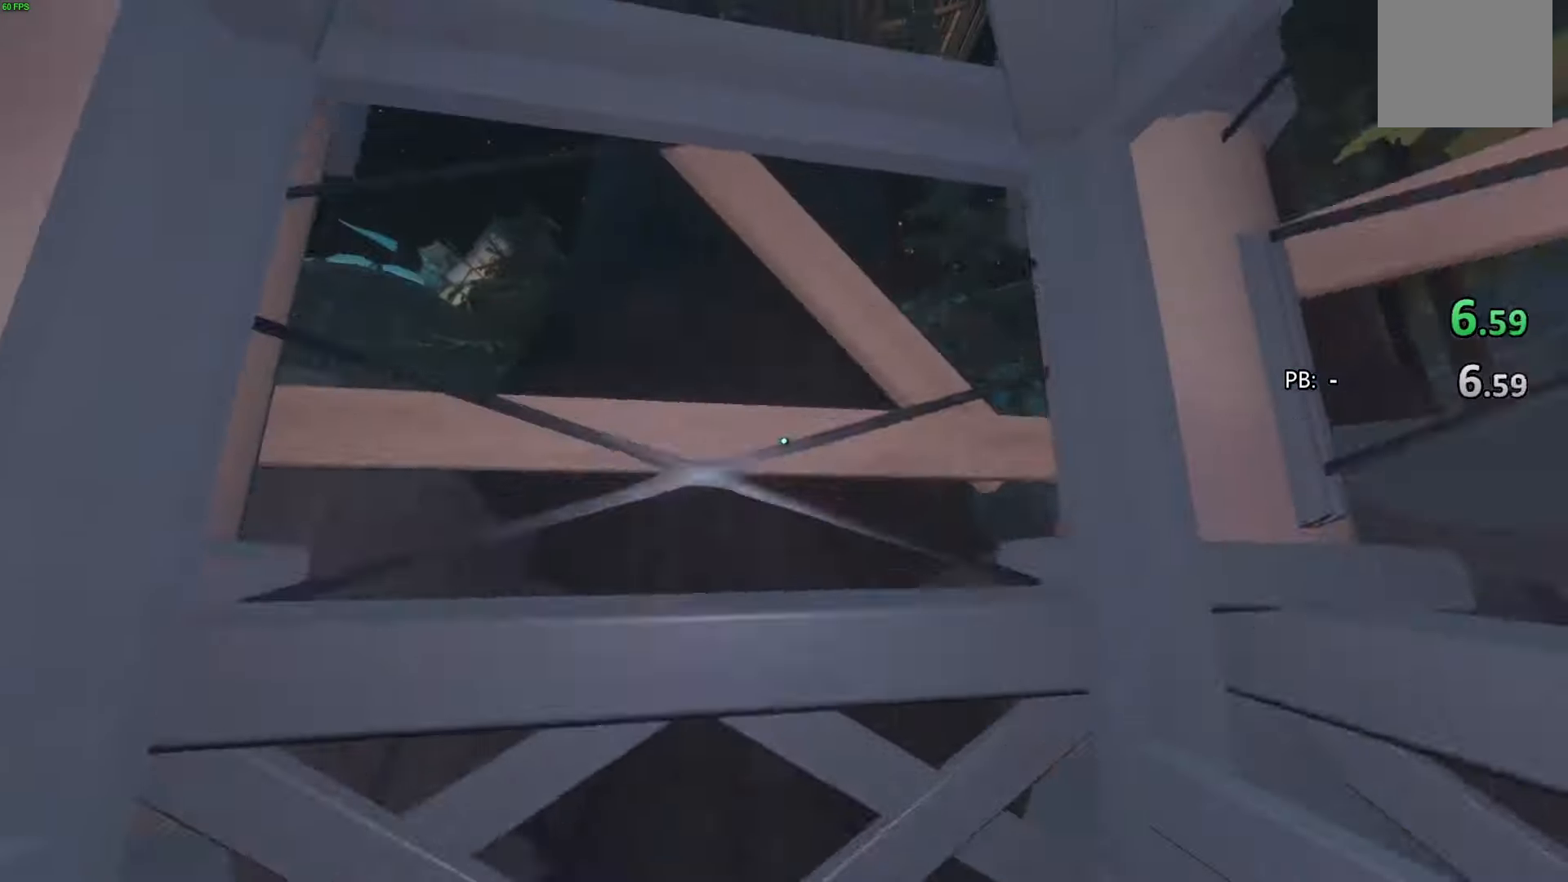
{"buttons": [], "left_stick": "center", "right_stick": "center", "events": [[100, "right_stick", "left"], [200, "right_stick", "center"]]}
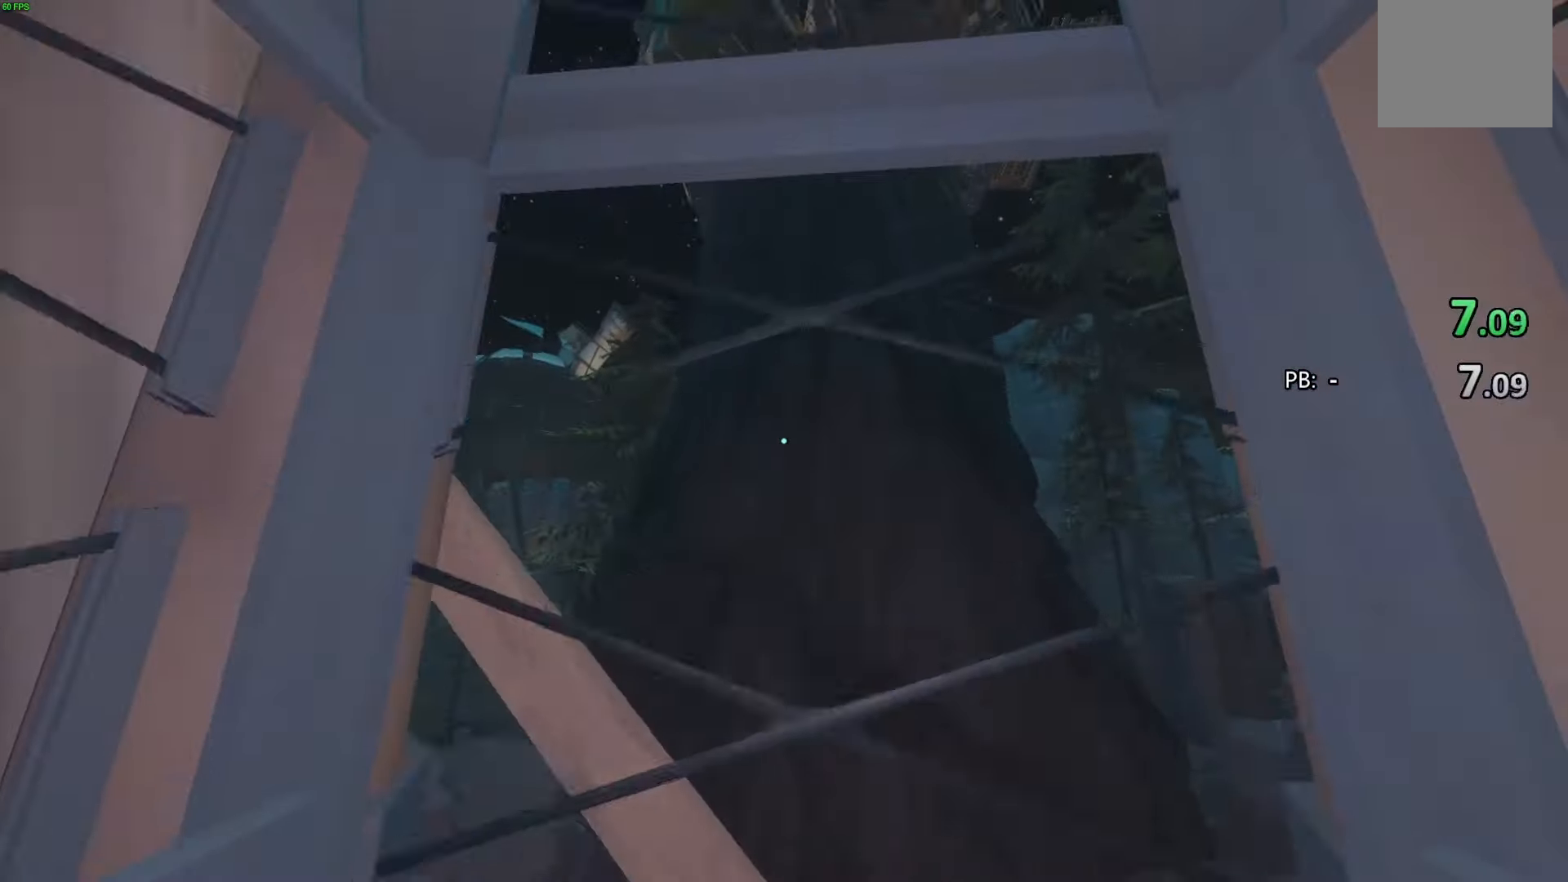
{"buttons": [], "left_stick": "center", "right_stick": "center", "events": [[400, "right_stick", "down-right"], [467, "right_stick", "center"]]}
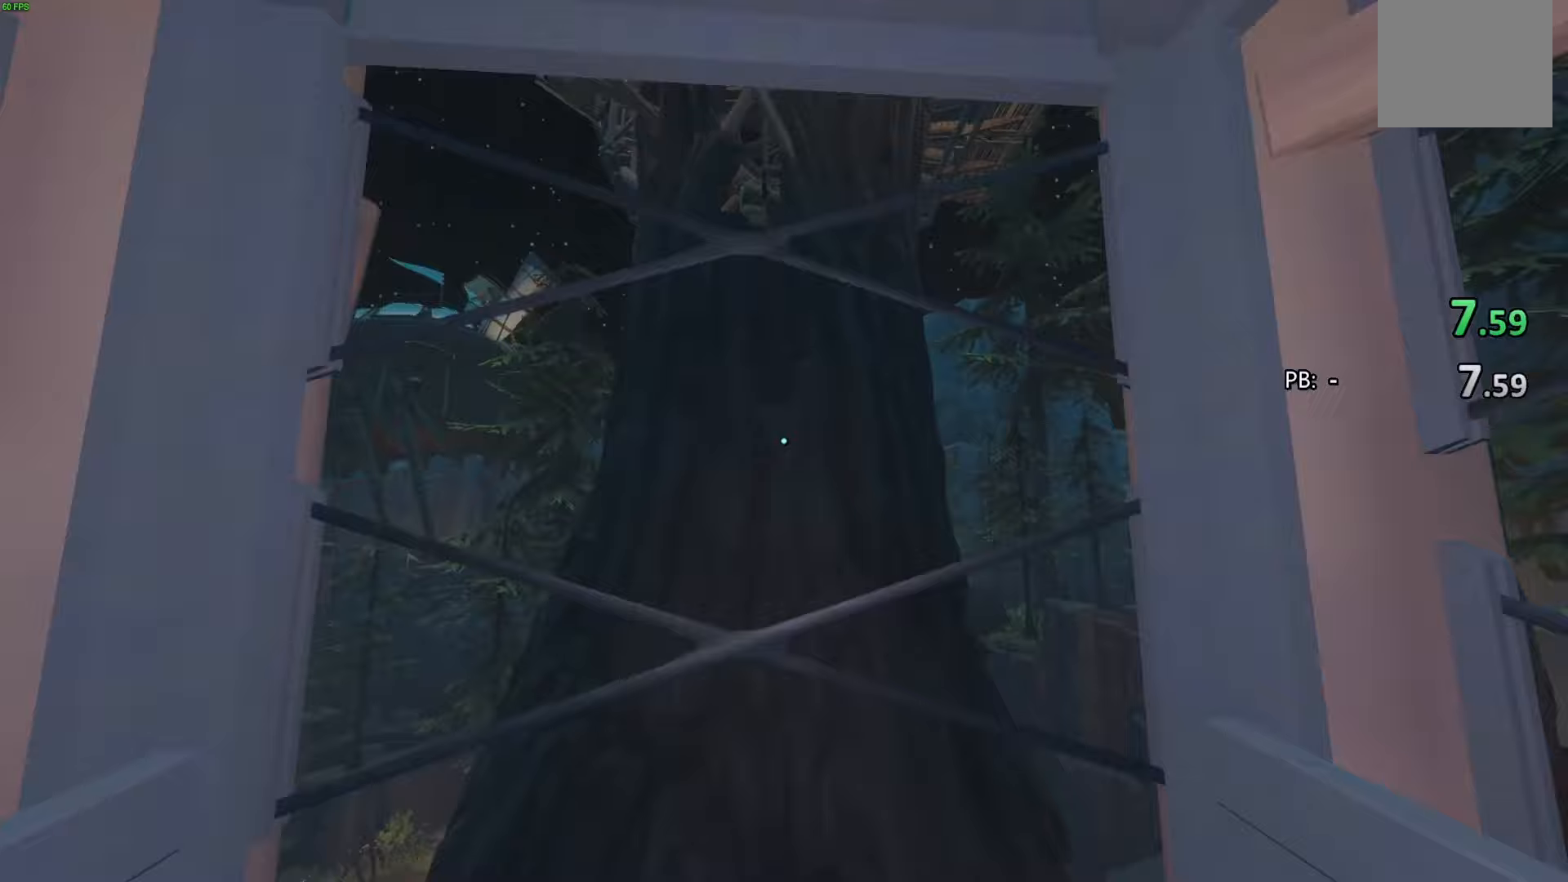
{"buttons": [], "left_stick": "center", "right_stick": "center", "events": [[300, "right_stick", "down-right"], [367, "right_stick", "center"]]}
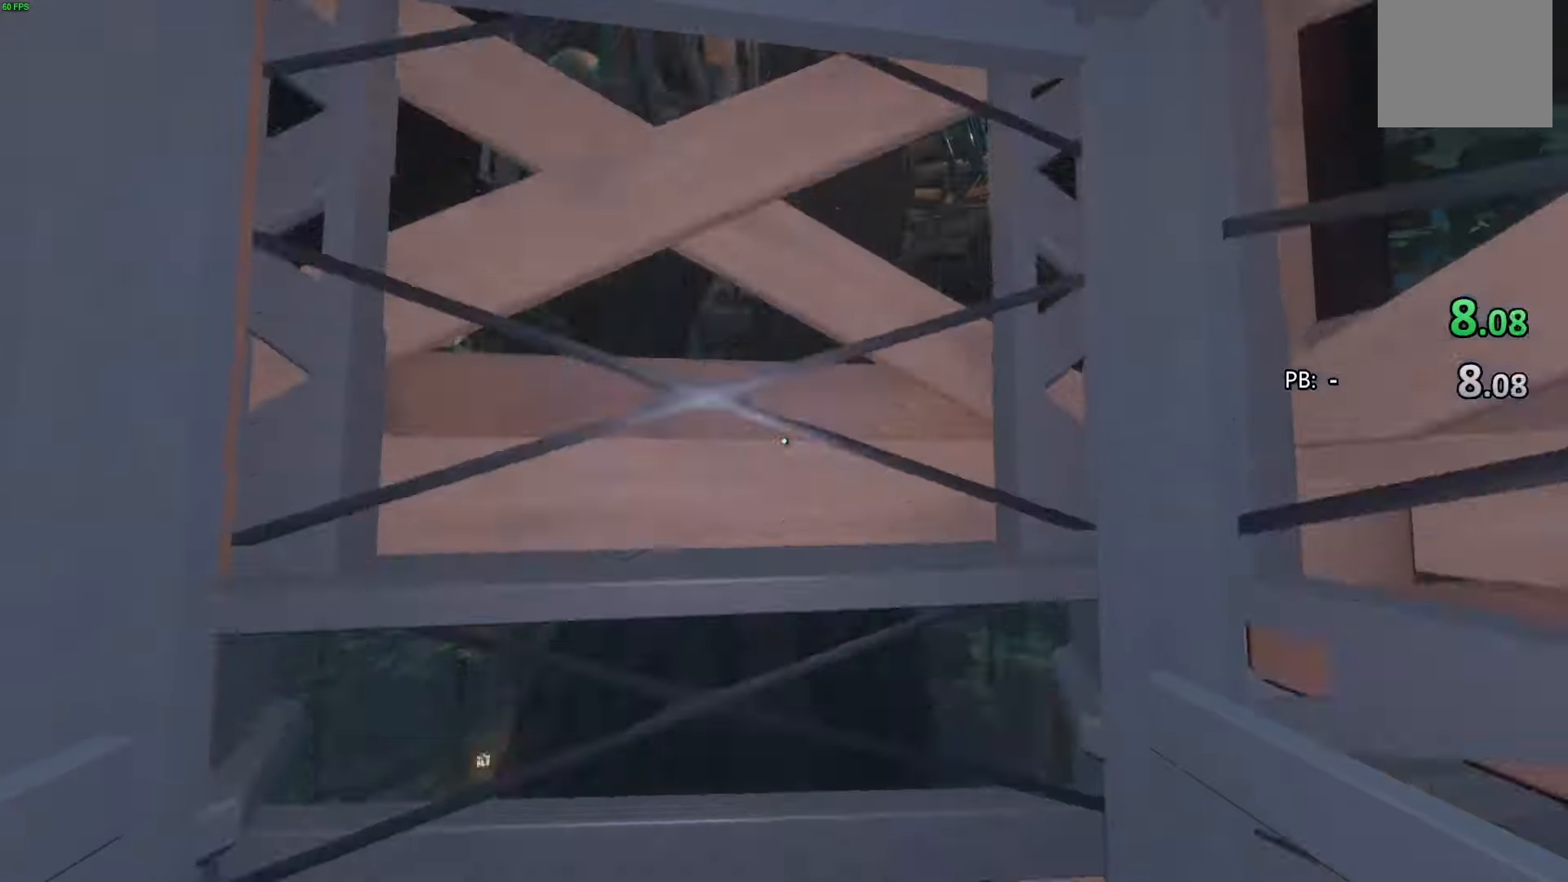
{"buttons": [], "left_stick": "center", "right_stick": "center", "events": [[133, "right_stick", "down"], [267, "right_stick", "center"]]}
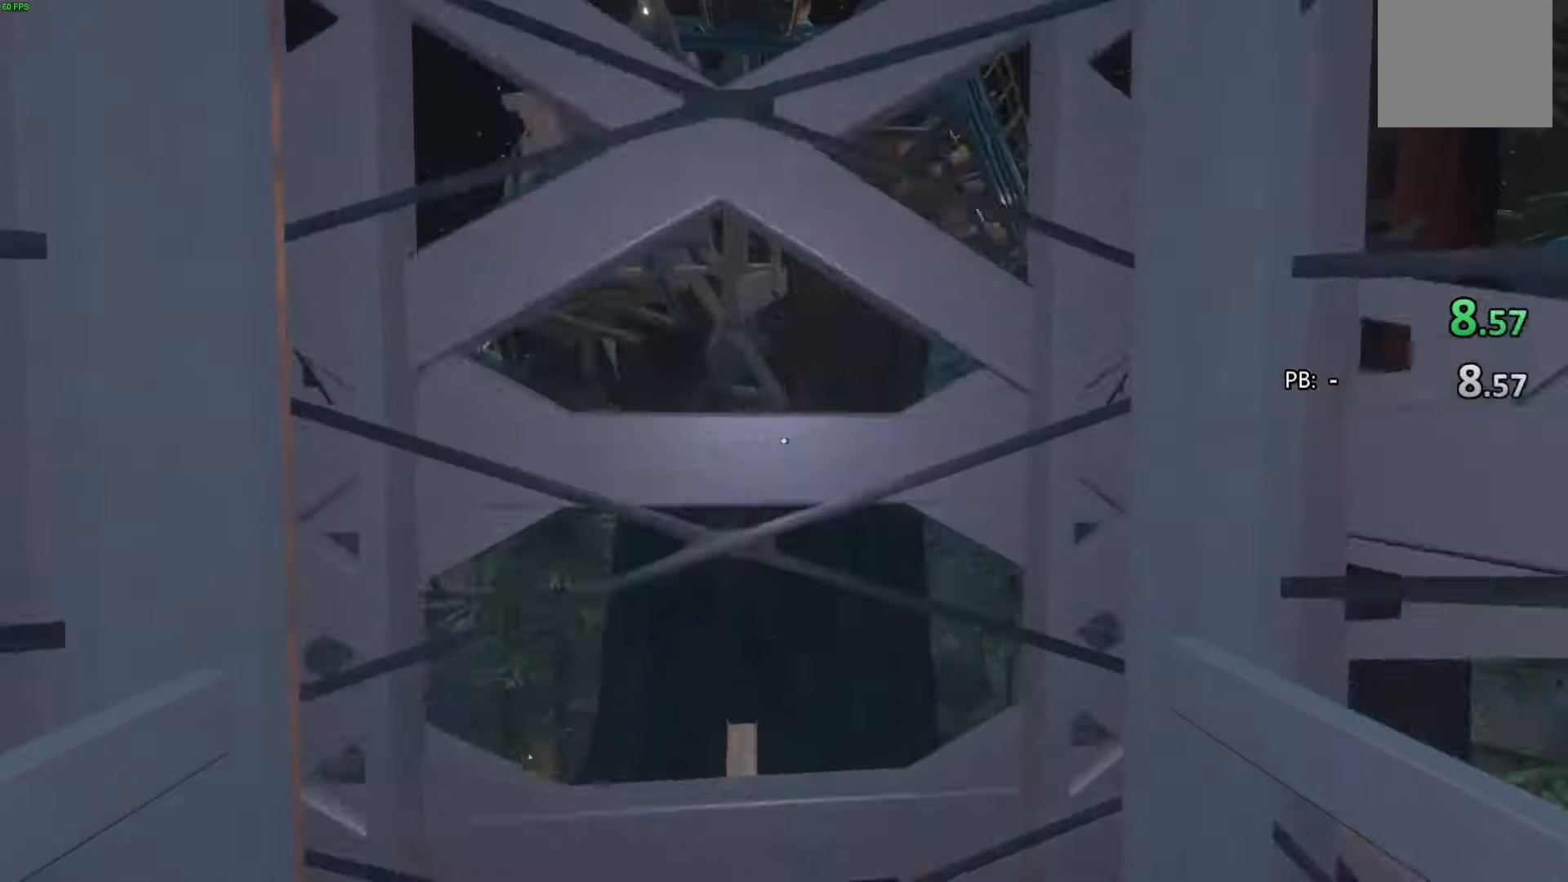
{"buttons": [], "left_stick": "center", "right_stick": "center", "events": []}
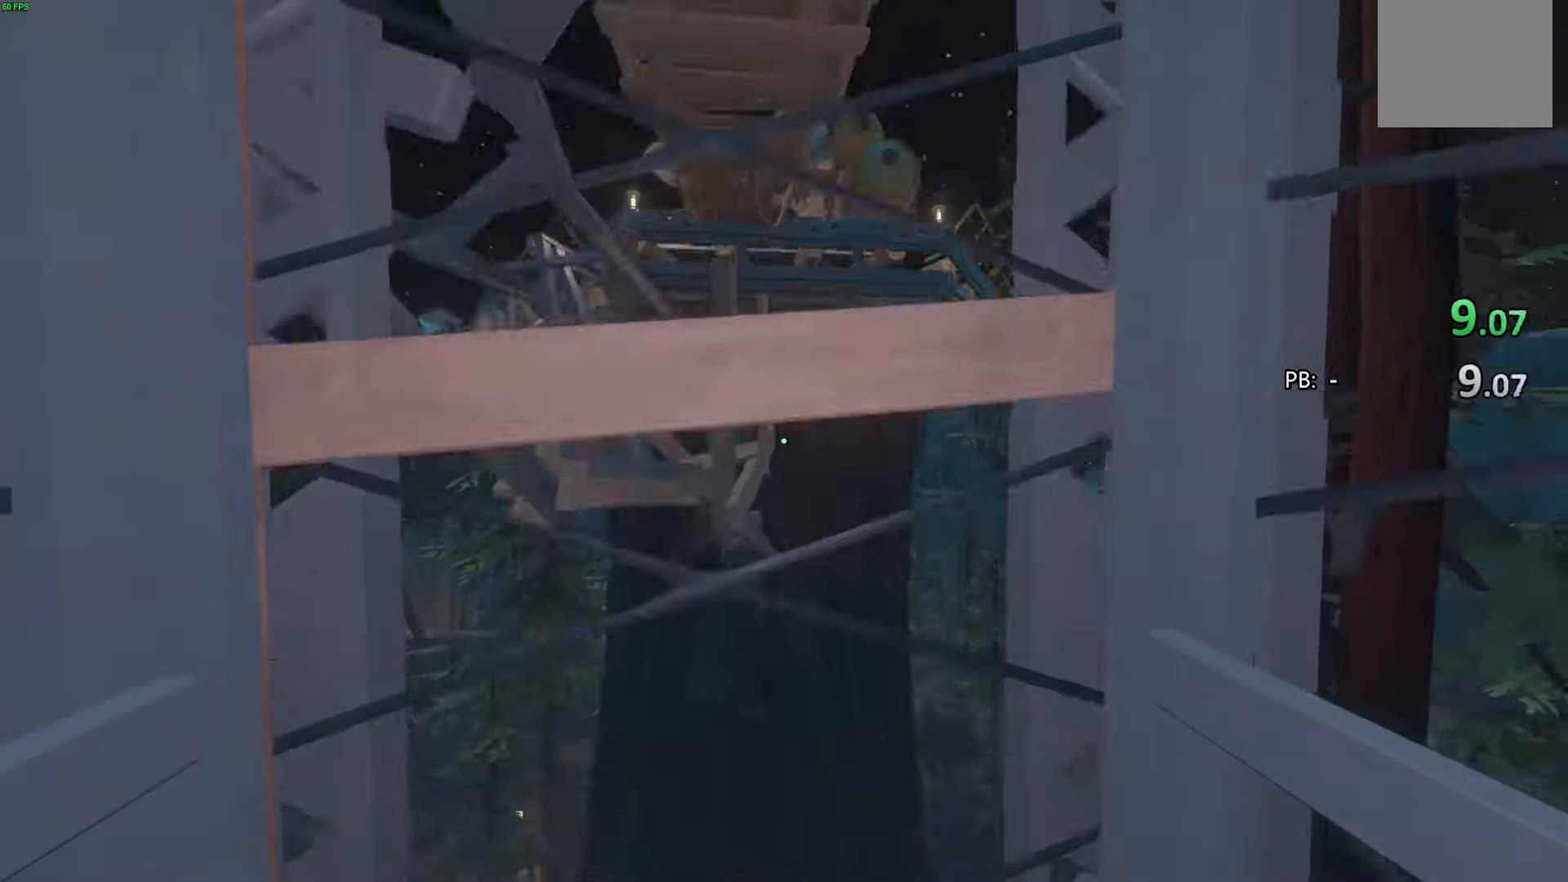
{"buttons": [], "left_stick": "center", "right_stick": "center", "events": []}
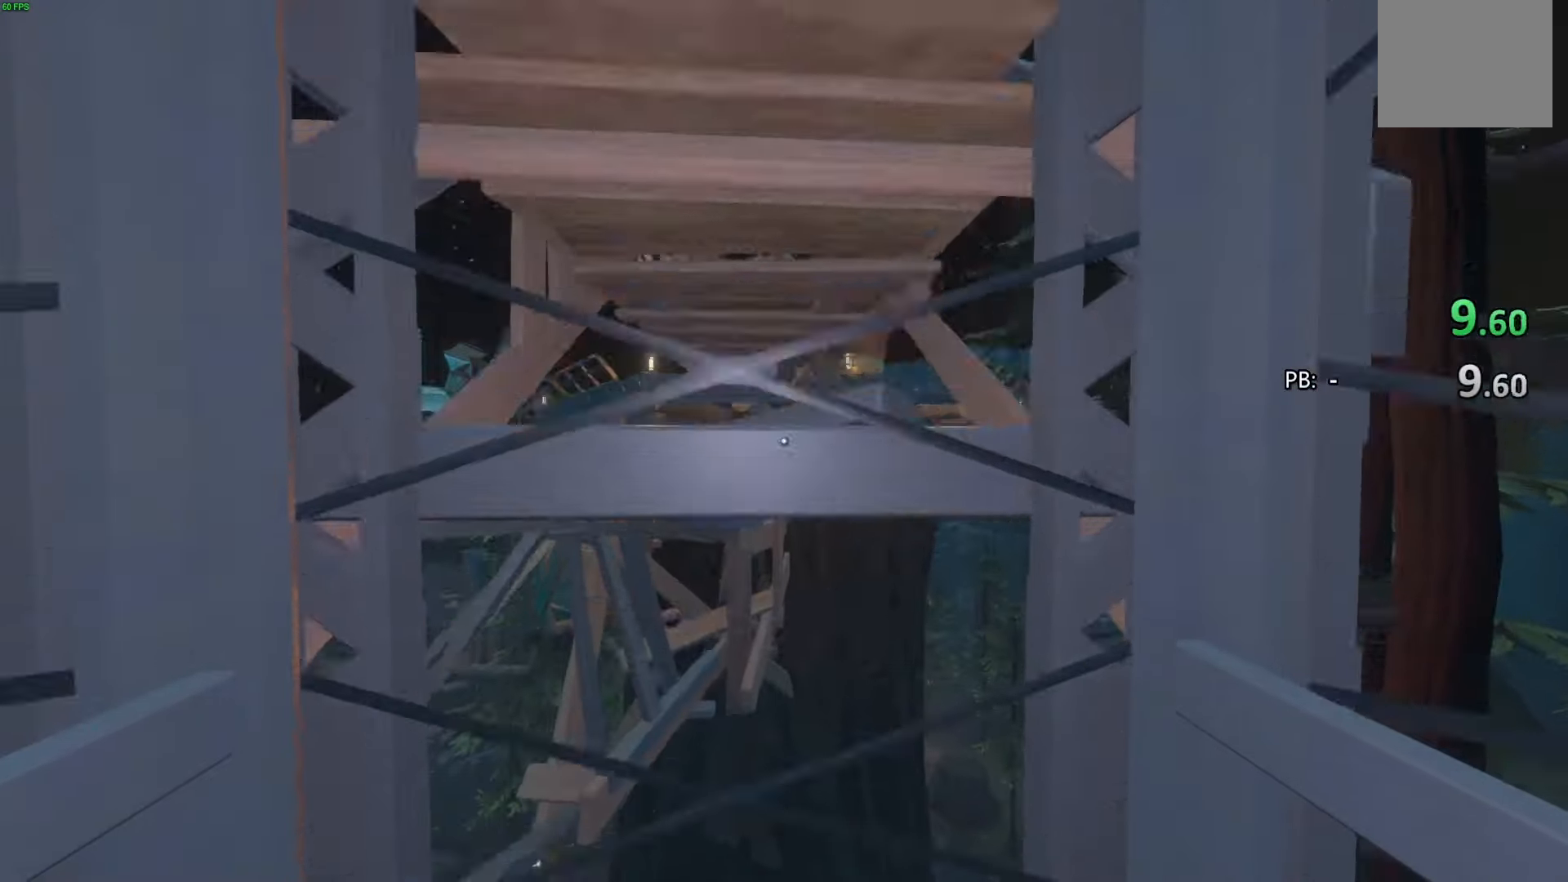
{"buttons": [], "left_stick": "up", "right_stick": "center", "events": [[233, "left_stick", "up"]]}
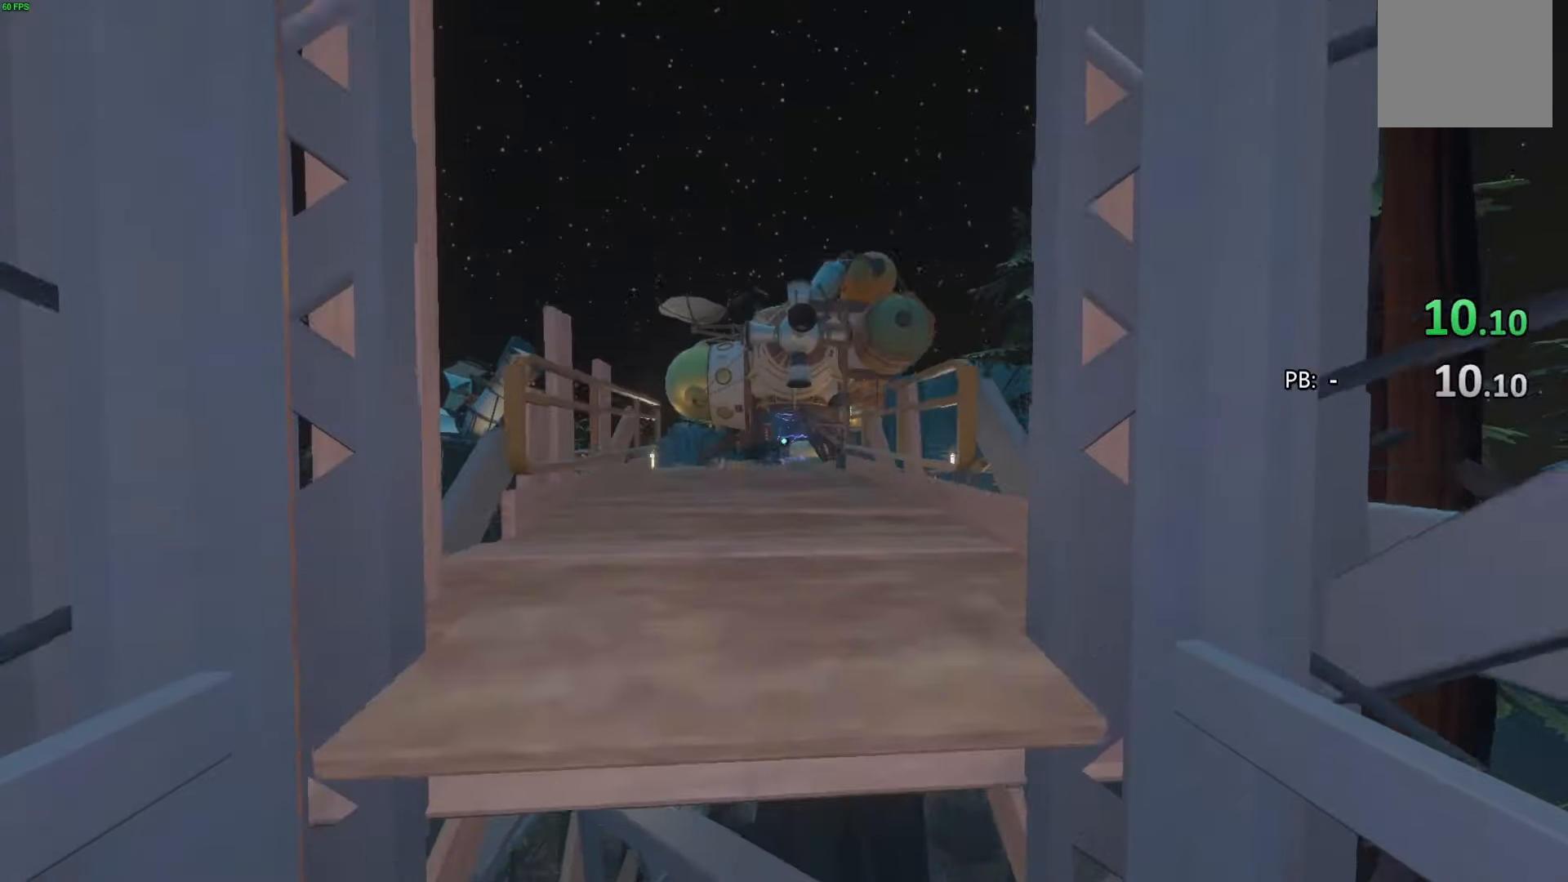
{"buttons": [], "left_stick": "up", "right_stick": "center", "events": []}